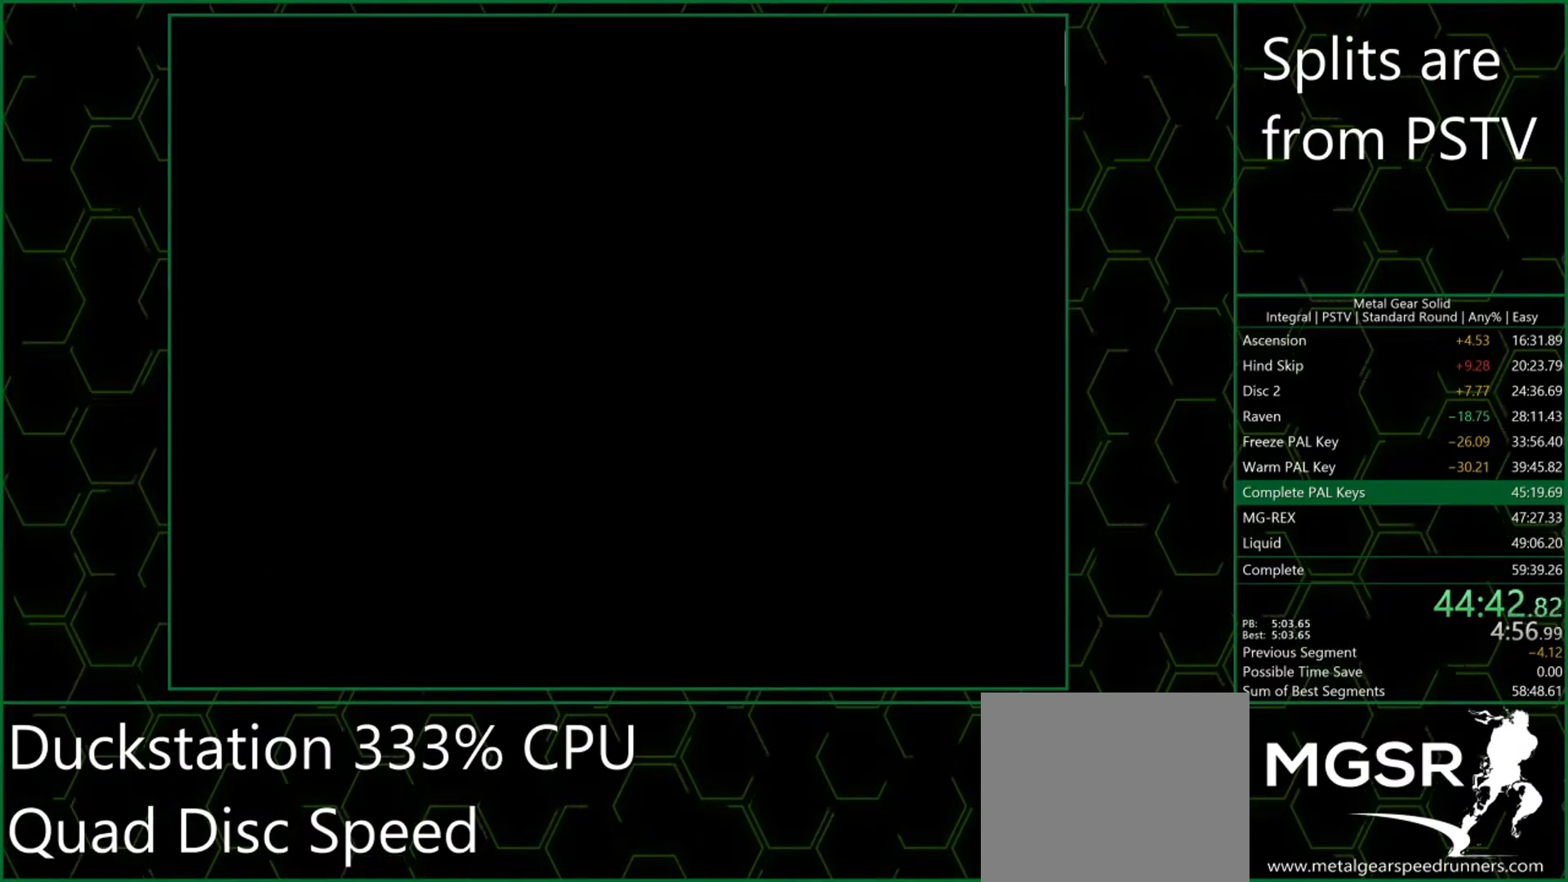
Gameplay with a controller (PlayStation layout); each line is a JSON object with the inputs held at the frame after it. "button_events" lists button changes between this image and that frame as [ms after this image, input, new state], when the widget could be followed in between (sticks are given only as held states). Not read: L3 R1 R3 right_stick.
{"buttons": [], "left_stick": "down", "button_events": []}
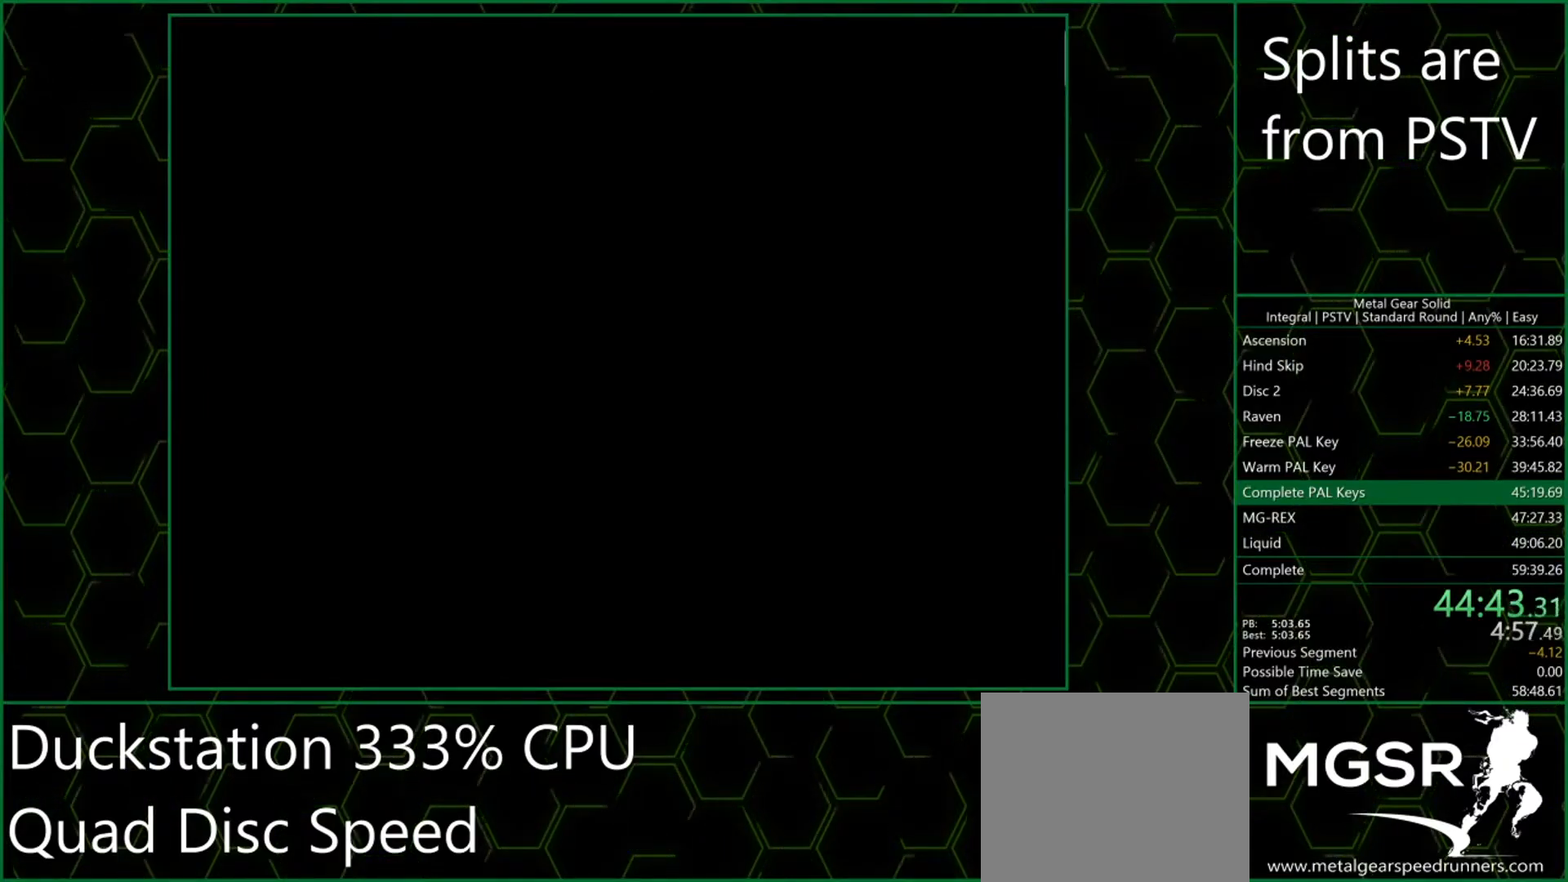
{"buttons": [], "left_stick": "down", "button_events": []}
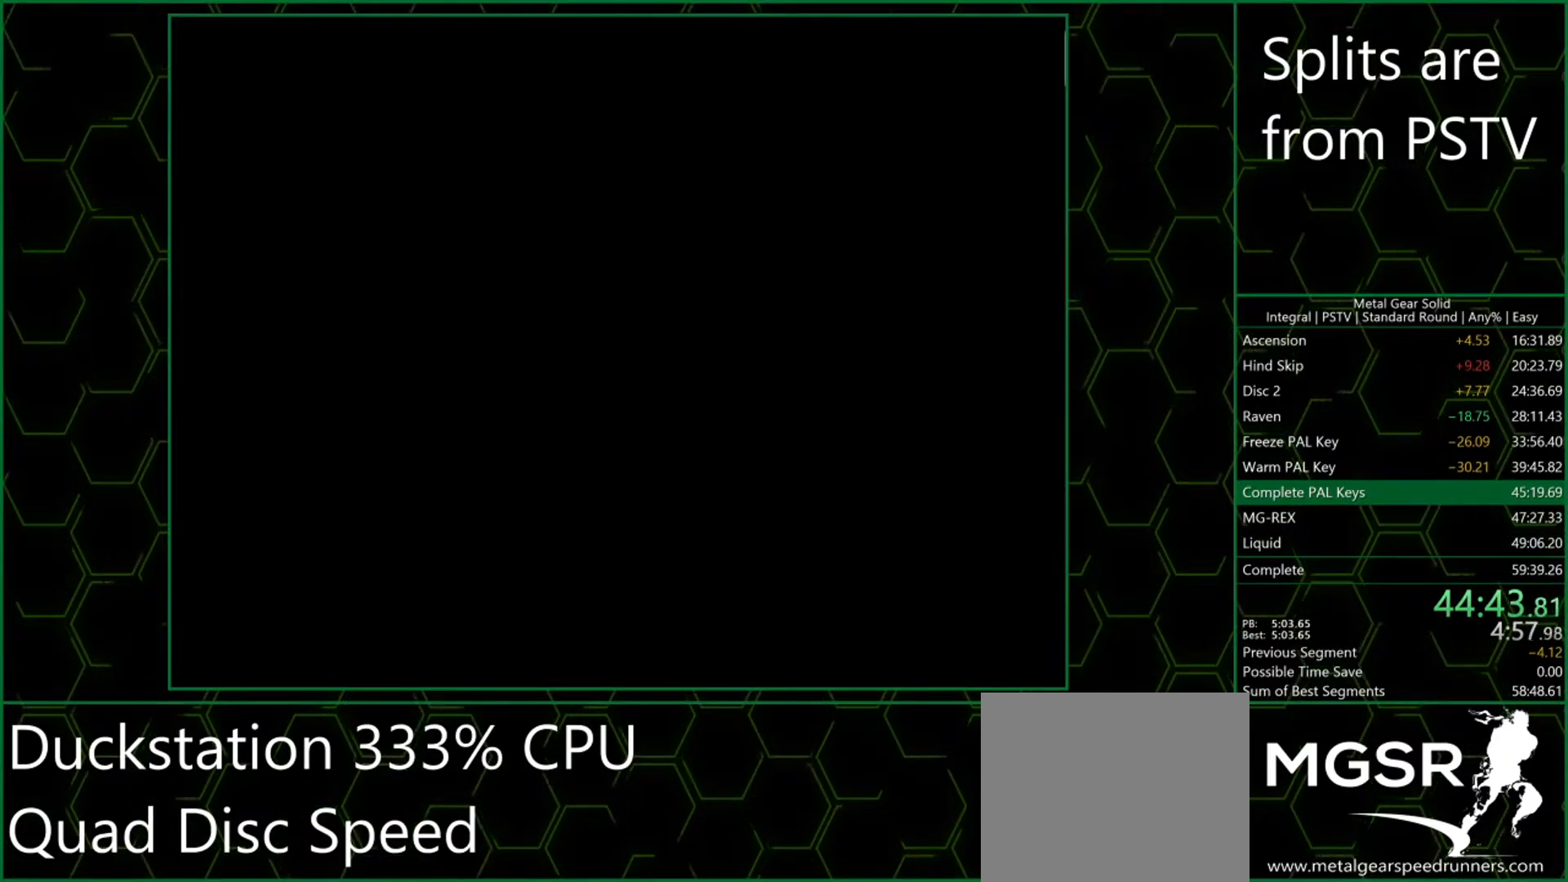
{"buttons": [], "left_stick": "down", "button_events": []}
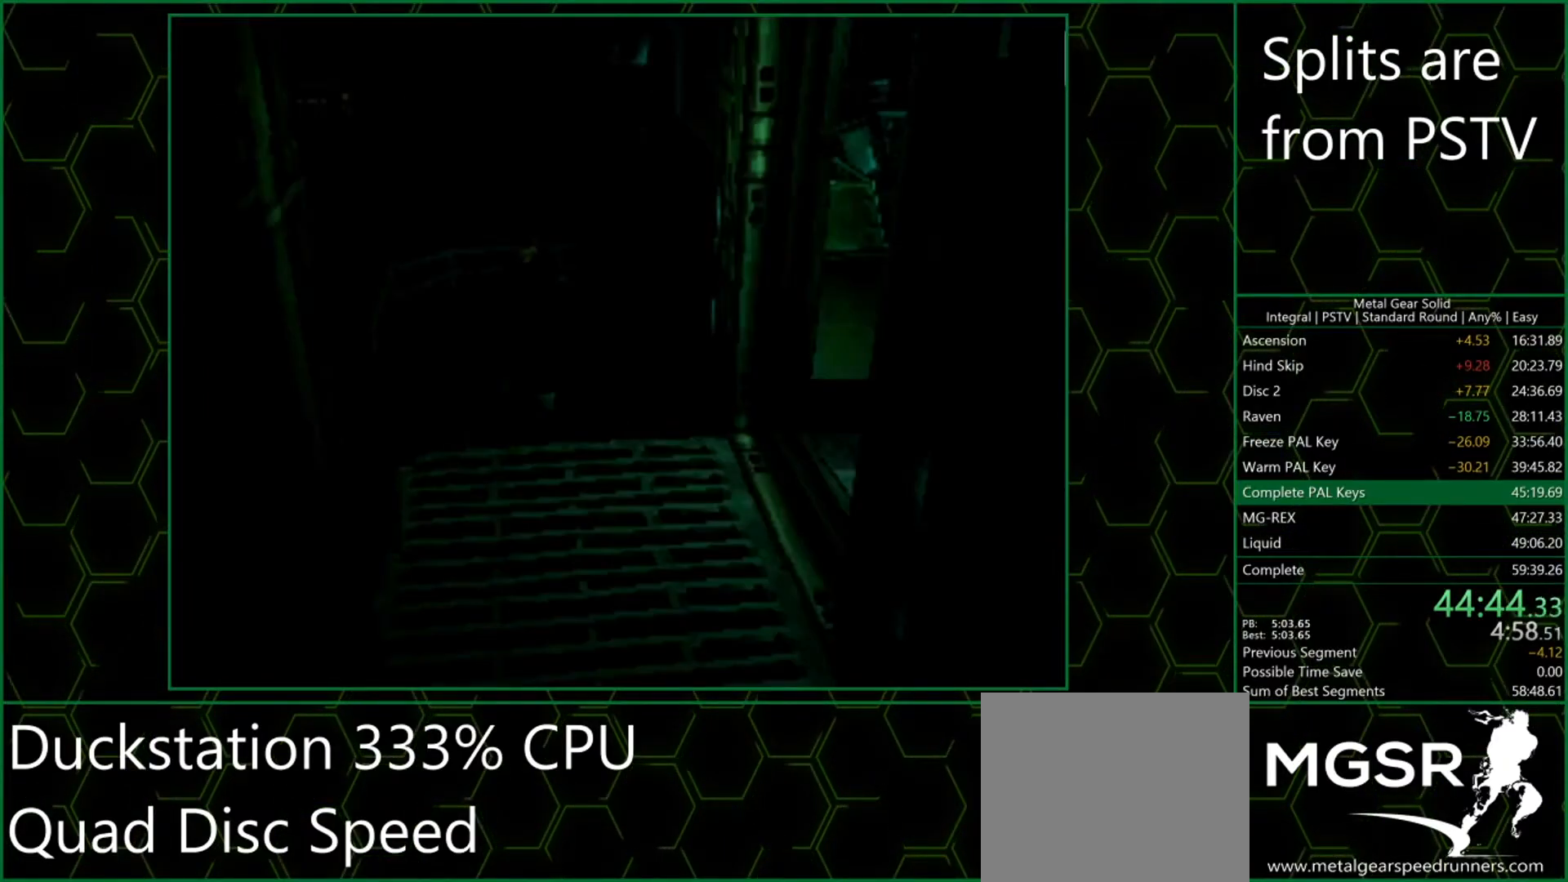
{"buttons": [], "left_stick": "down-right", "button_events": []}
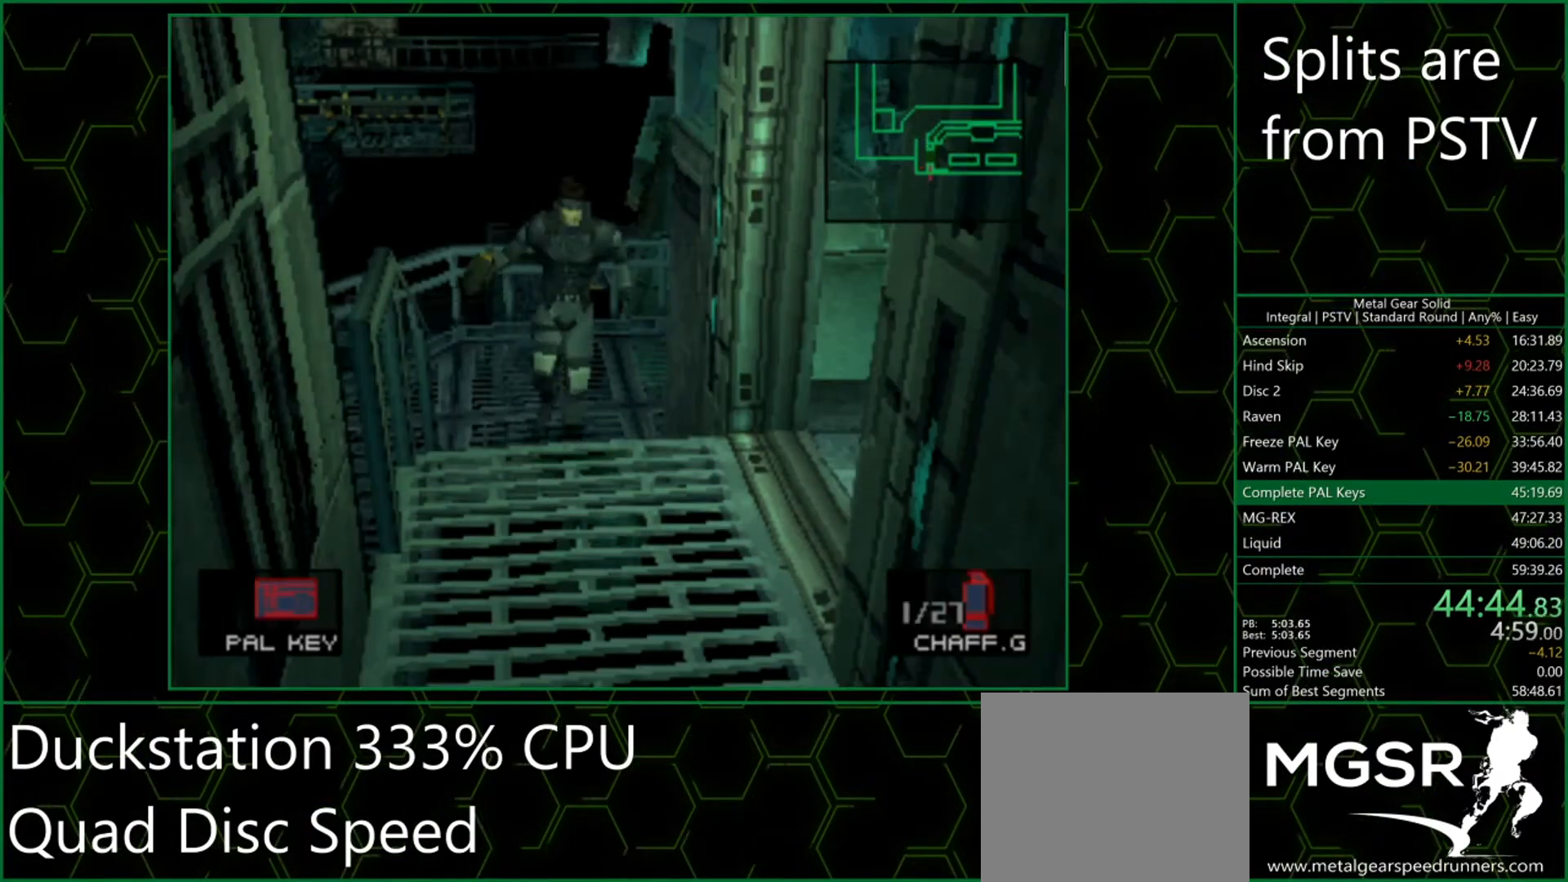
{"buttons": [], "left_stick": "down-right", "button_events": []}
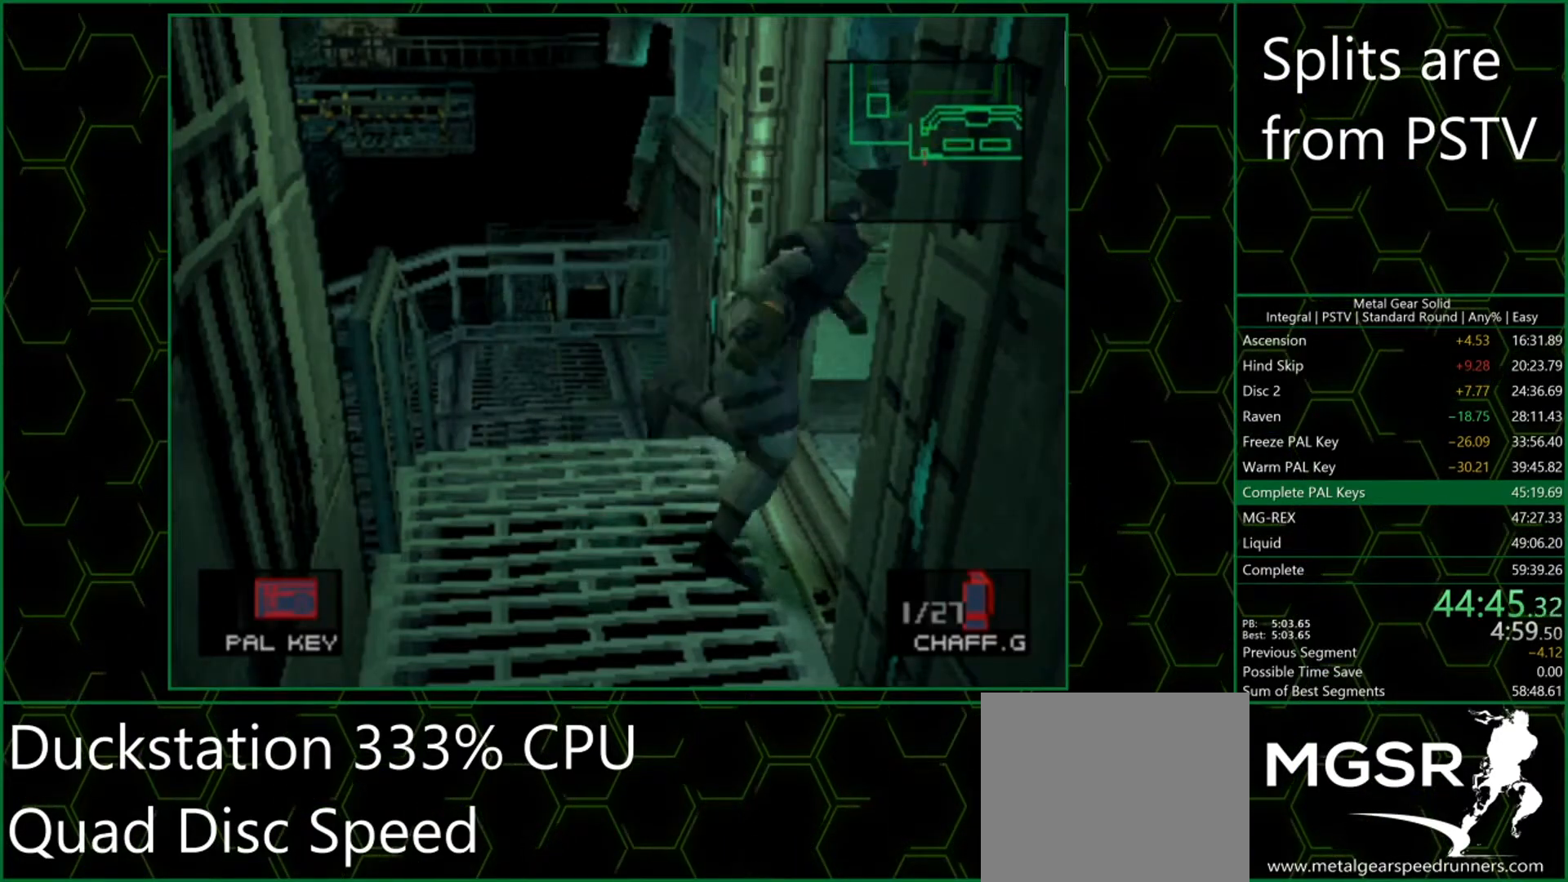
{"buttons": [], "left_stick": "down-right", "button_events": []}
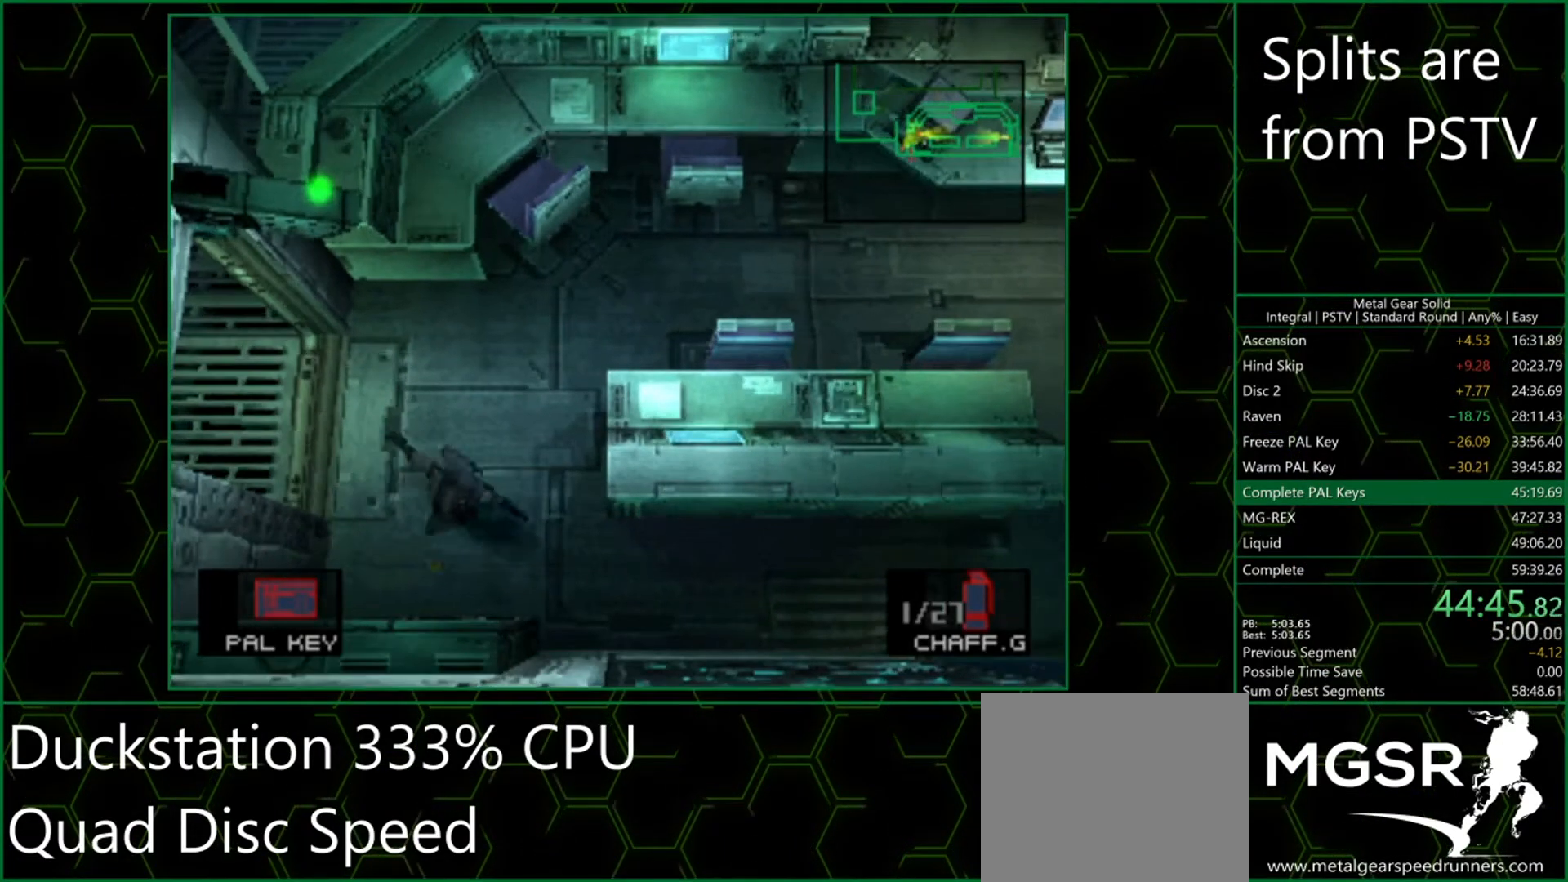
{"buttons": [], "left_stick": "right", "button_events": []}
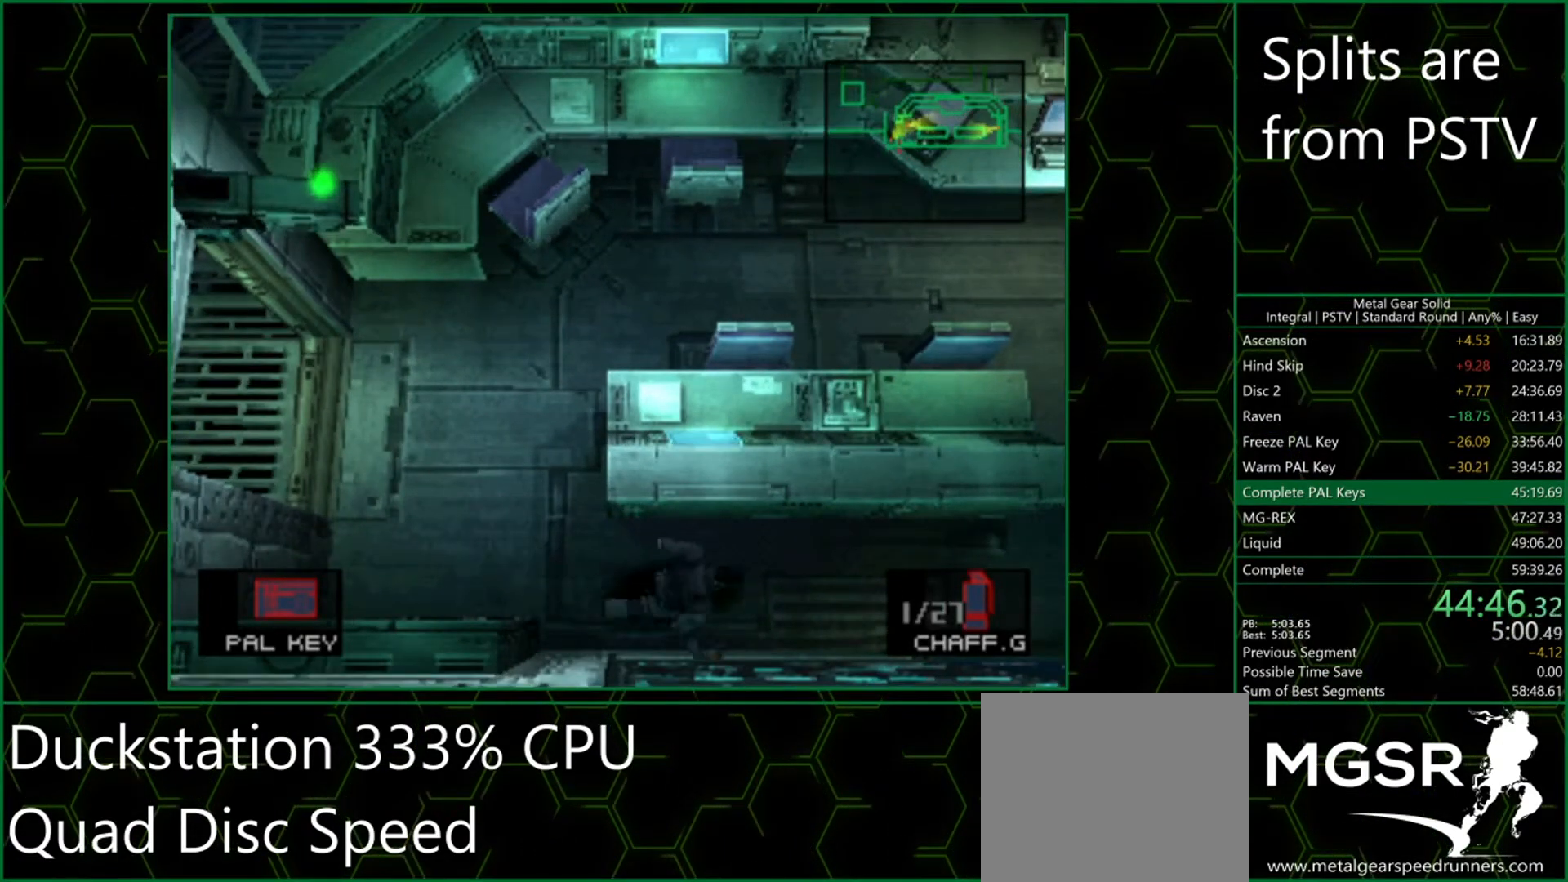
{"buttons": [], "left_stick": "right", "button_events": []}
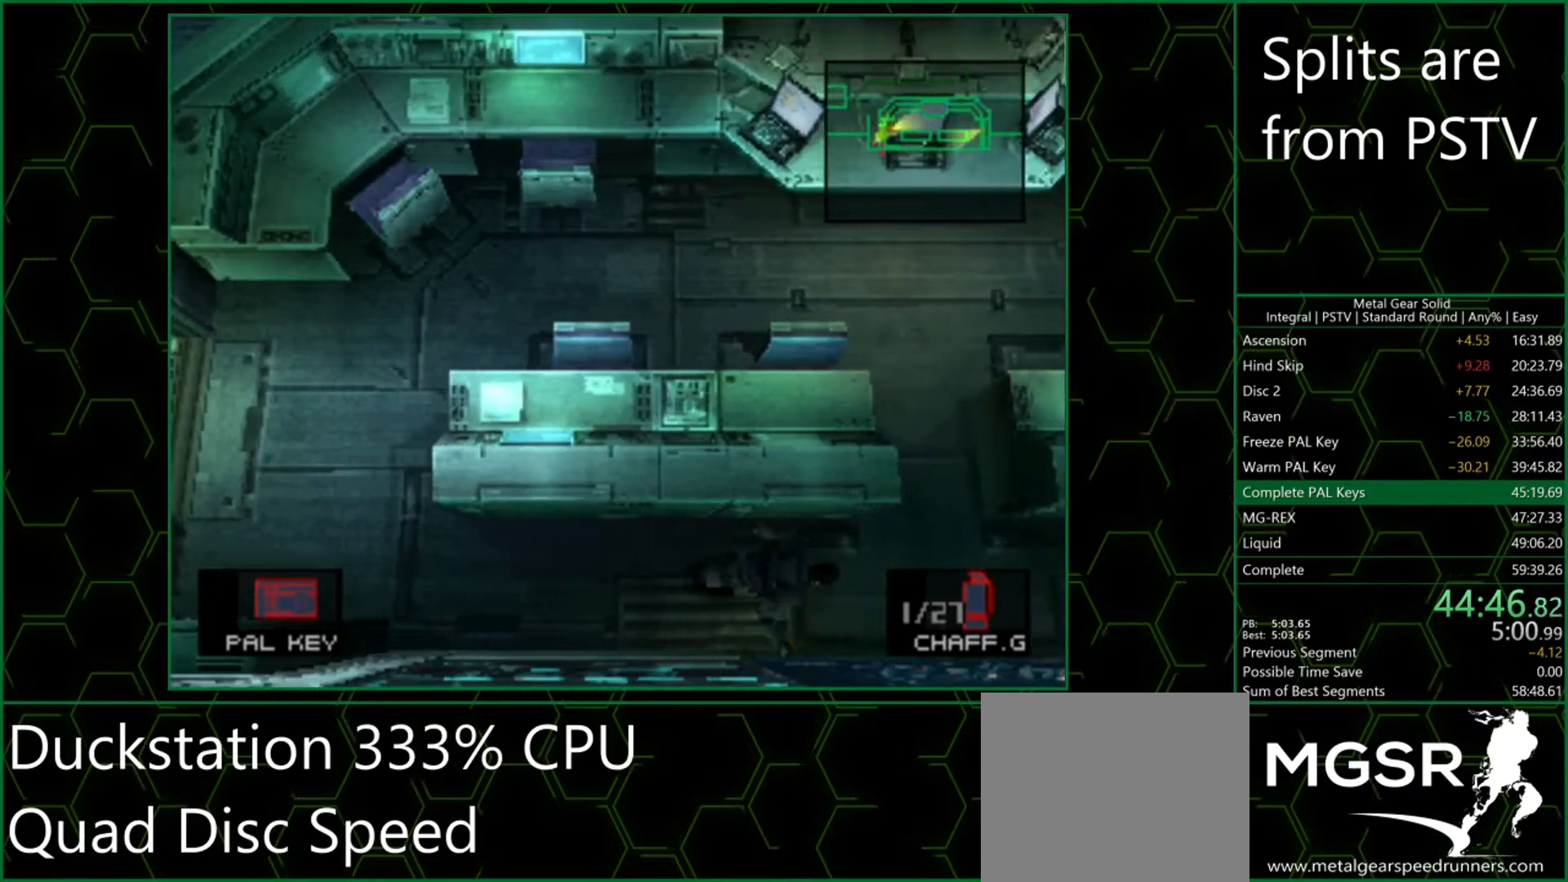
{"buttons": [], "left_stick": "up", "button_events": []}
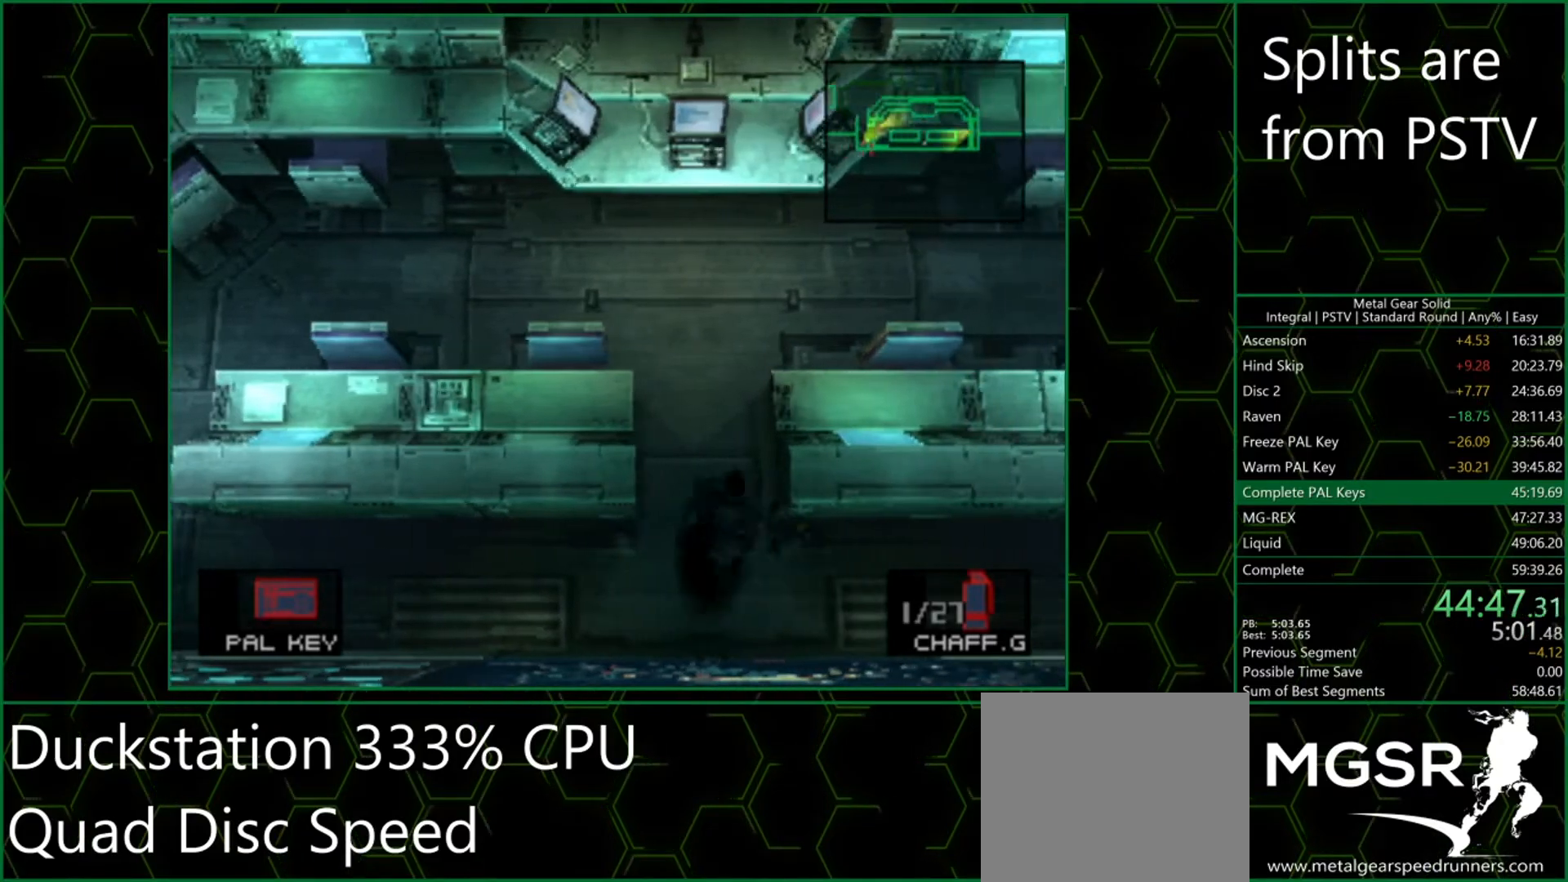
{"buttons": [], "left_stick": "right", "button_events": []}
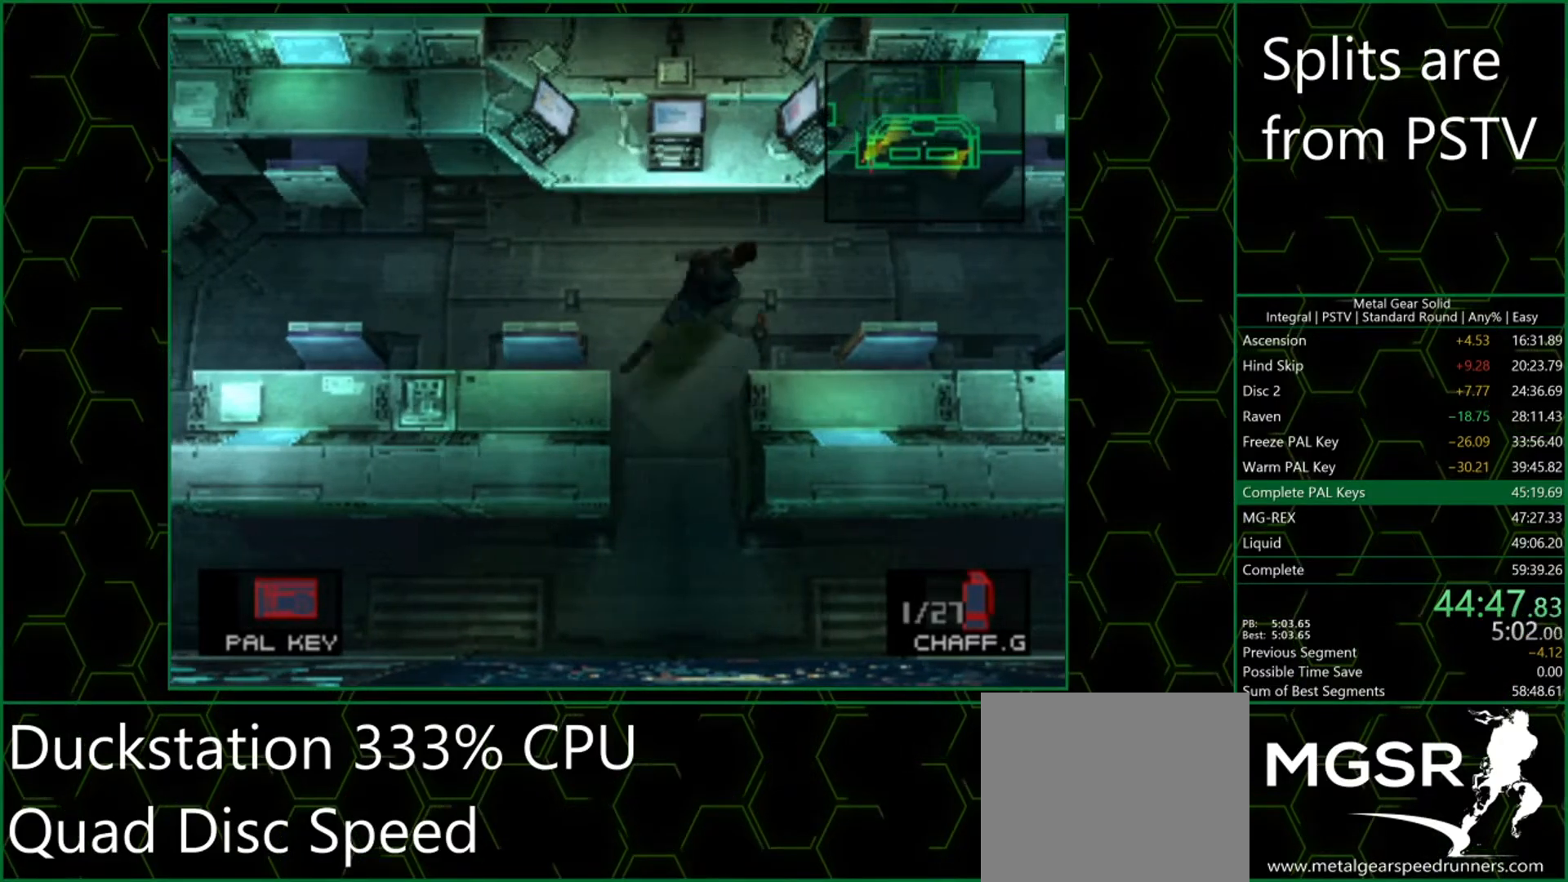
{"buttons": ["CROSS"], "left_stick": "up-left", "button_events": [[500, "CROSS", "down"]]}
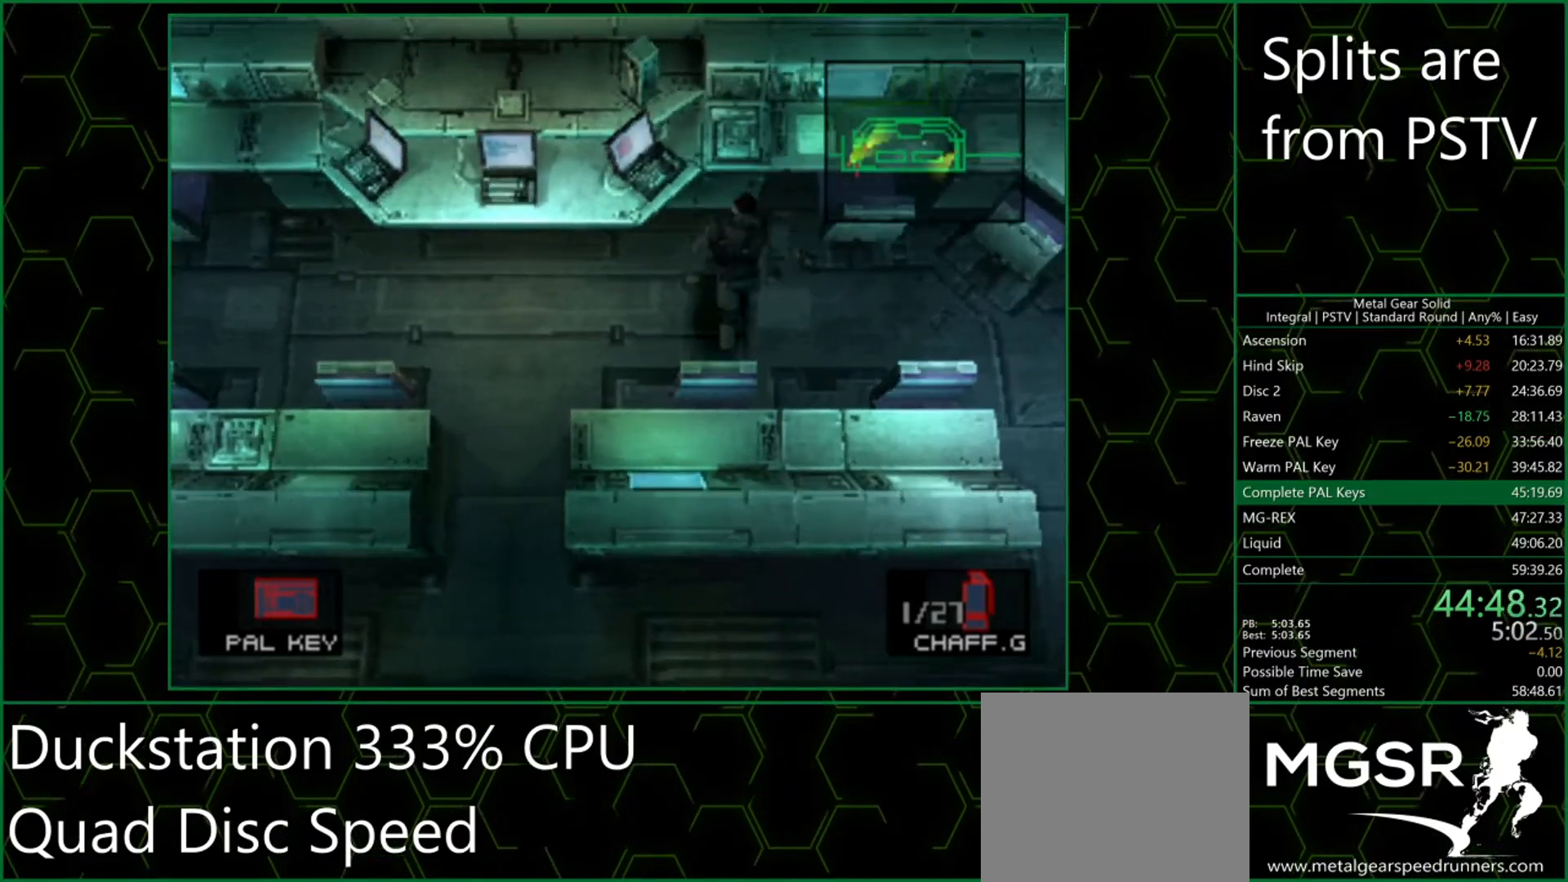
{"buttons": ["CROSS"], "left_stick": "center", "button_events": []}
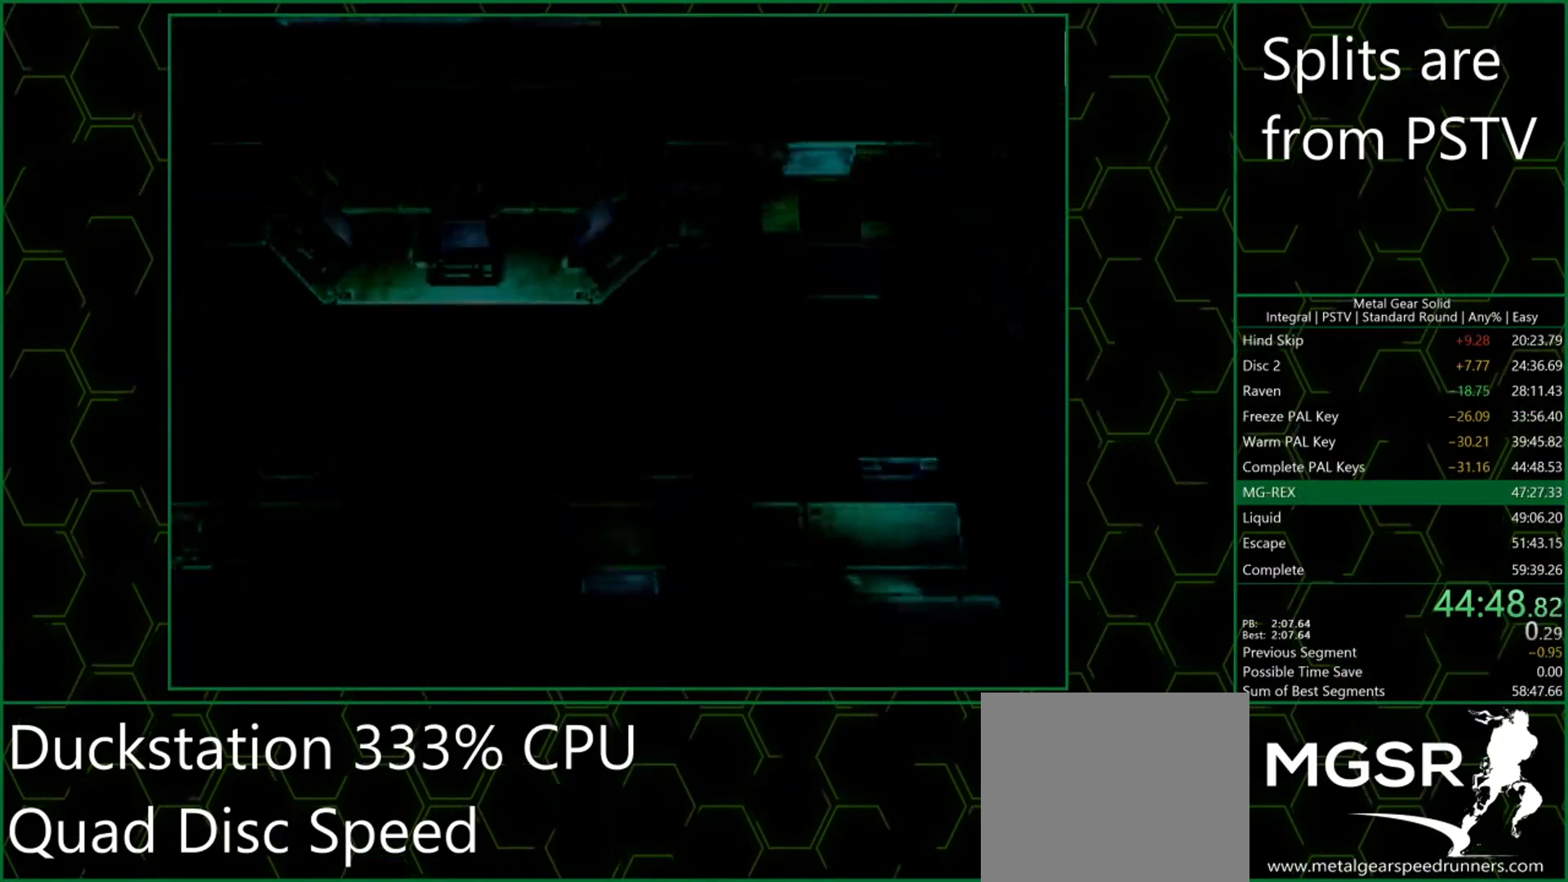
{"buttons": ["CROSS"], "left_stick": "center", "button_events": []}
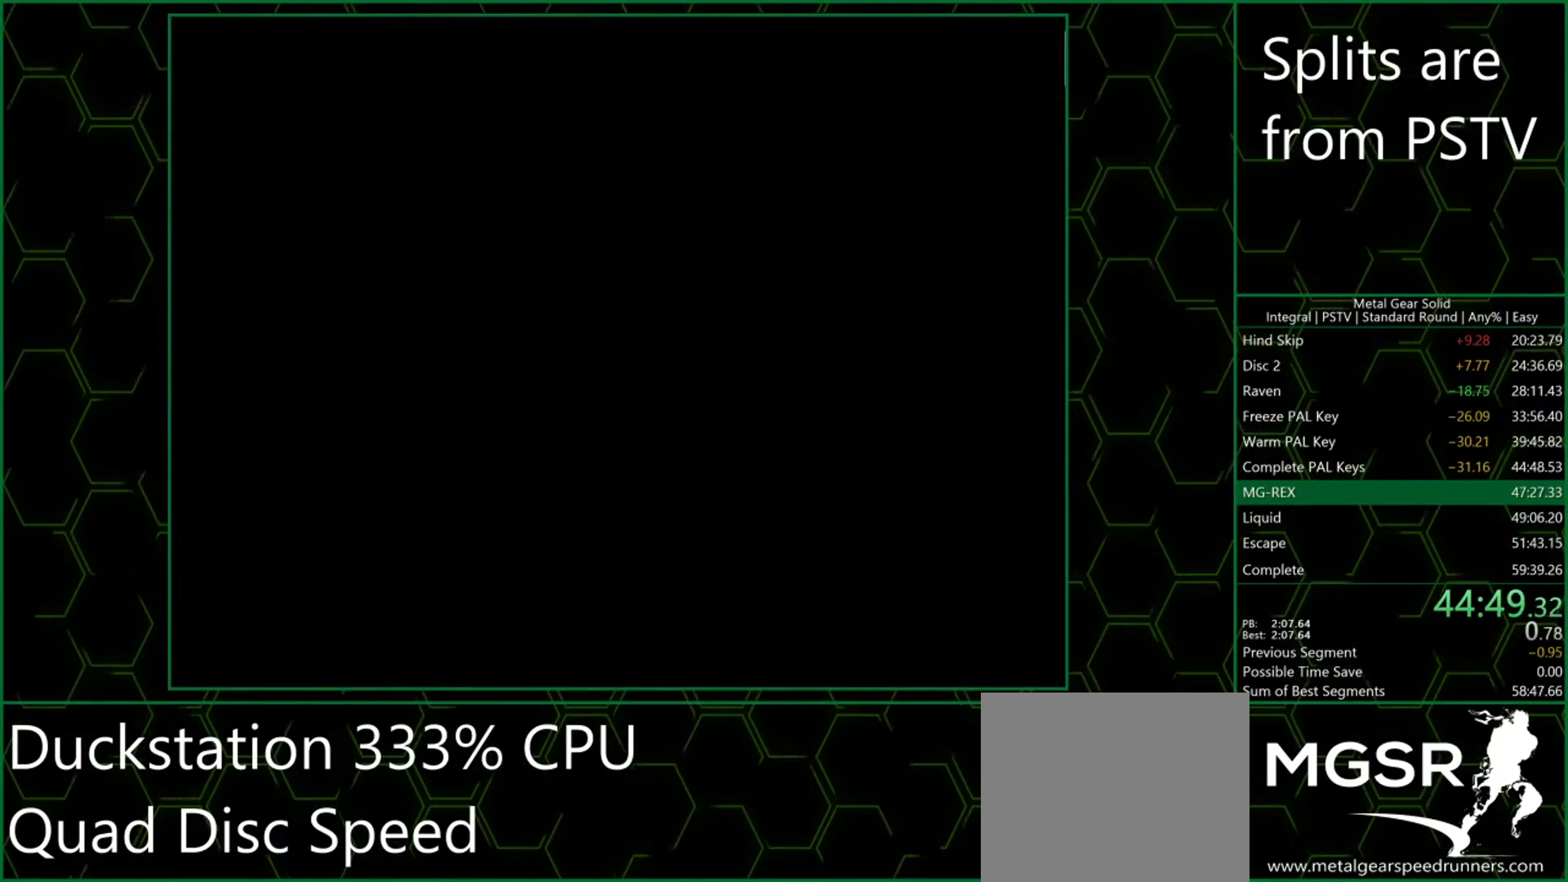
{"buttons": ["CROSS"], "left_stick": "center", "button_events": []}
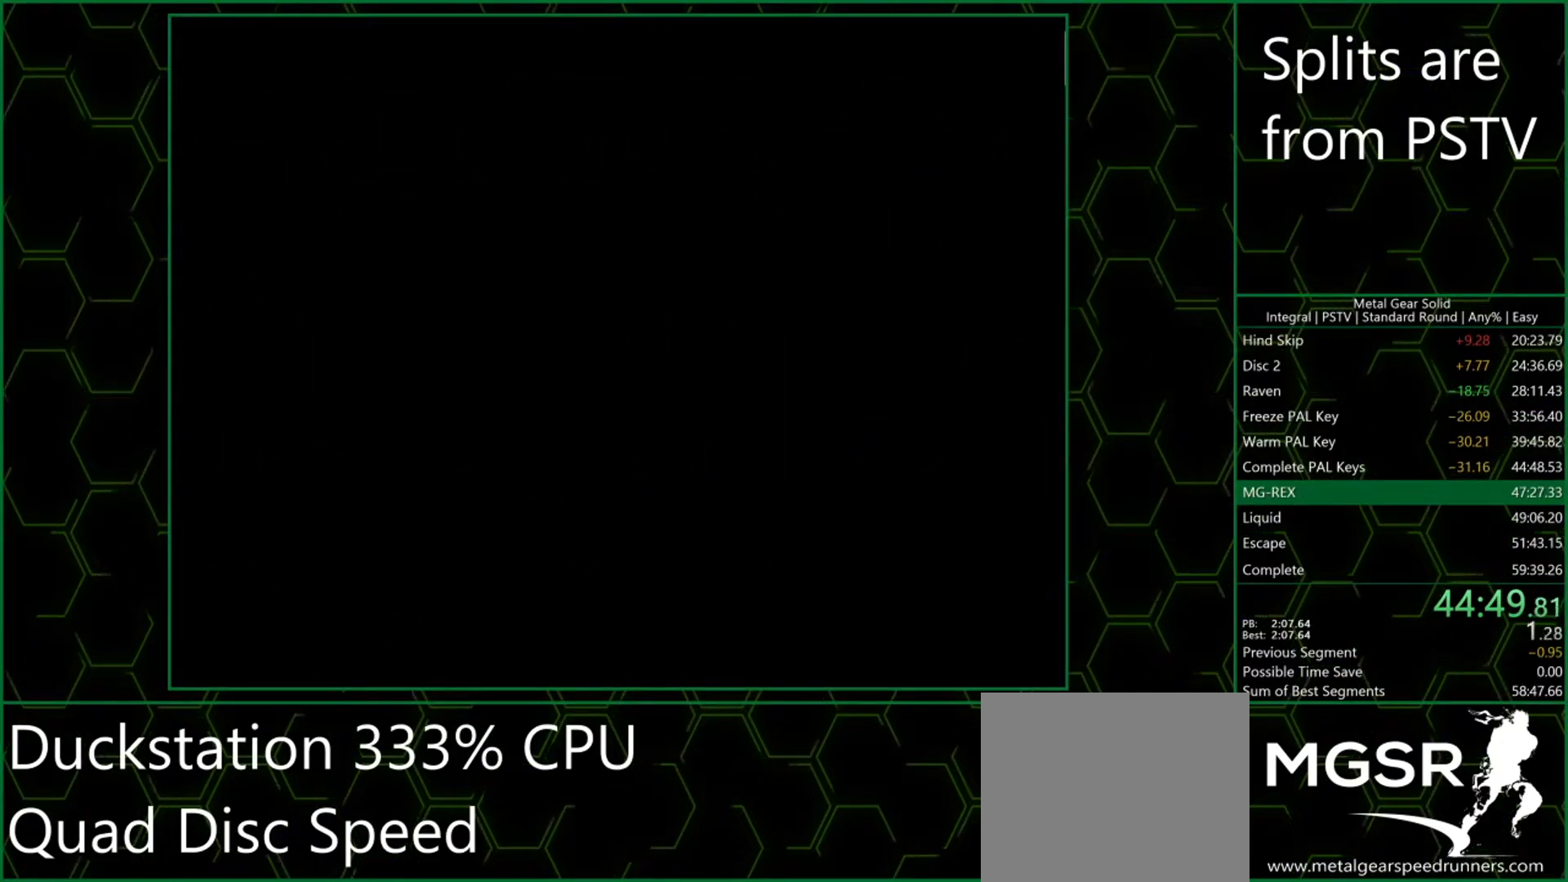
{"buttons": ["CROSS"], "left_stick": "center", "button_events": []}
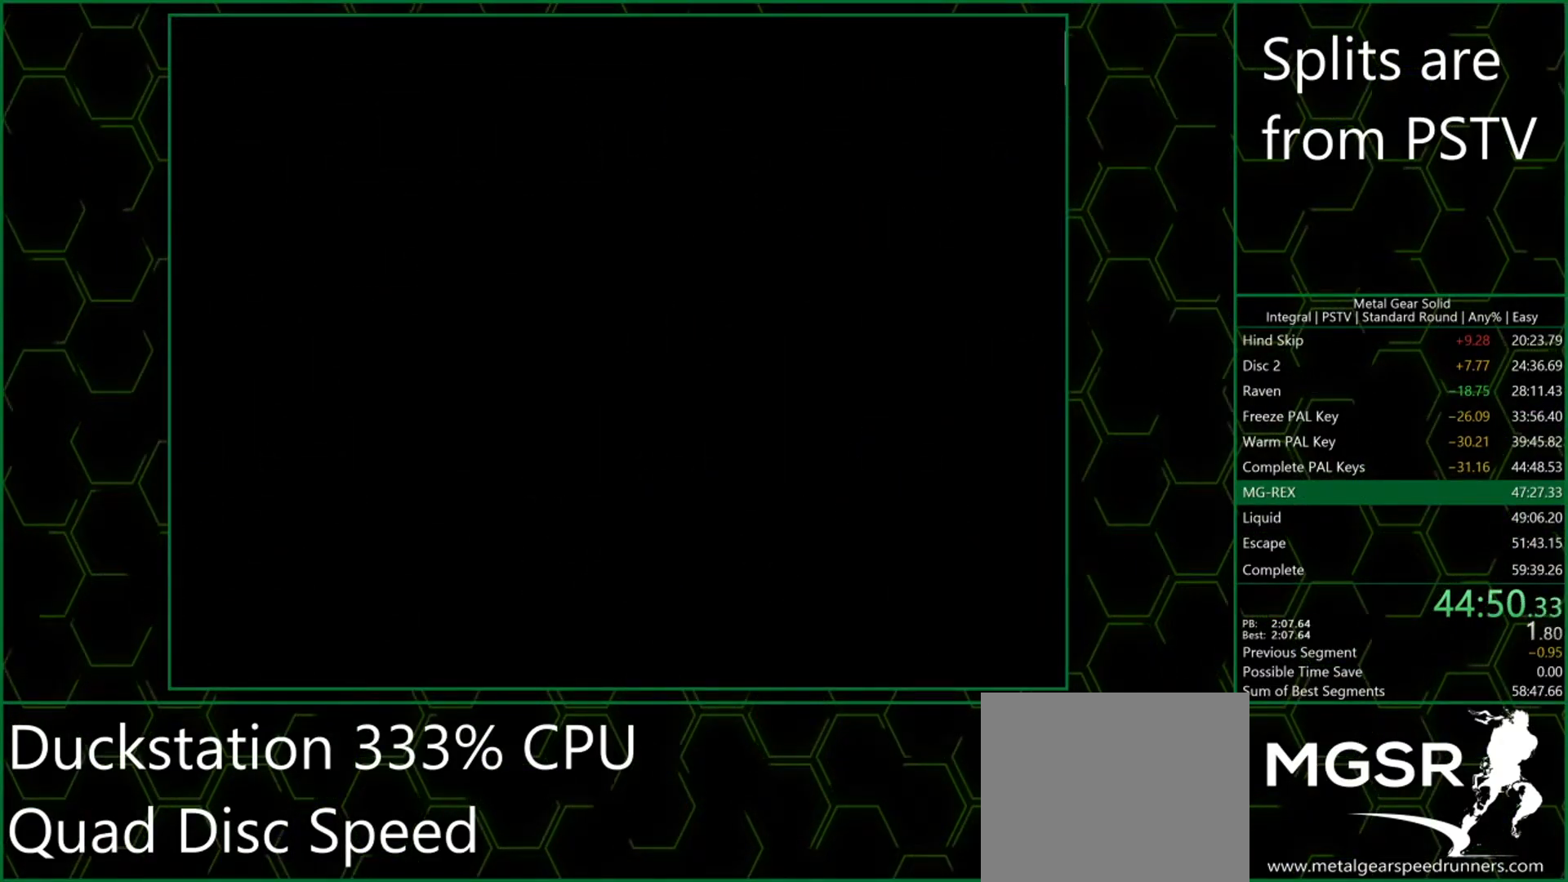
{"buttons": ["CROSS"], "left_stick": "center", "button_events": []}
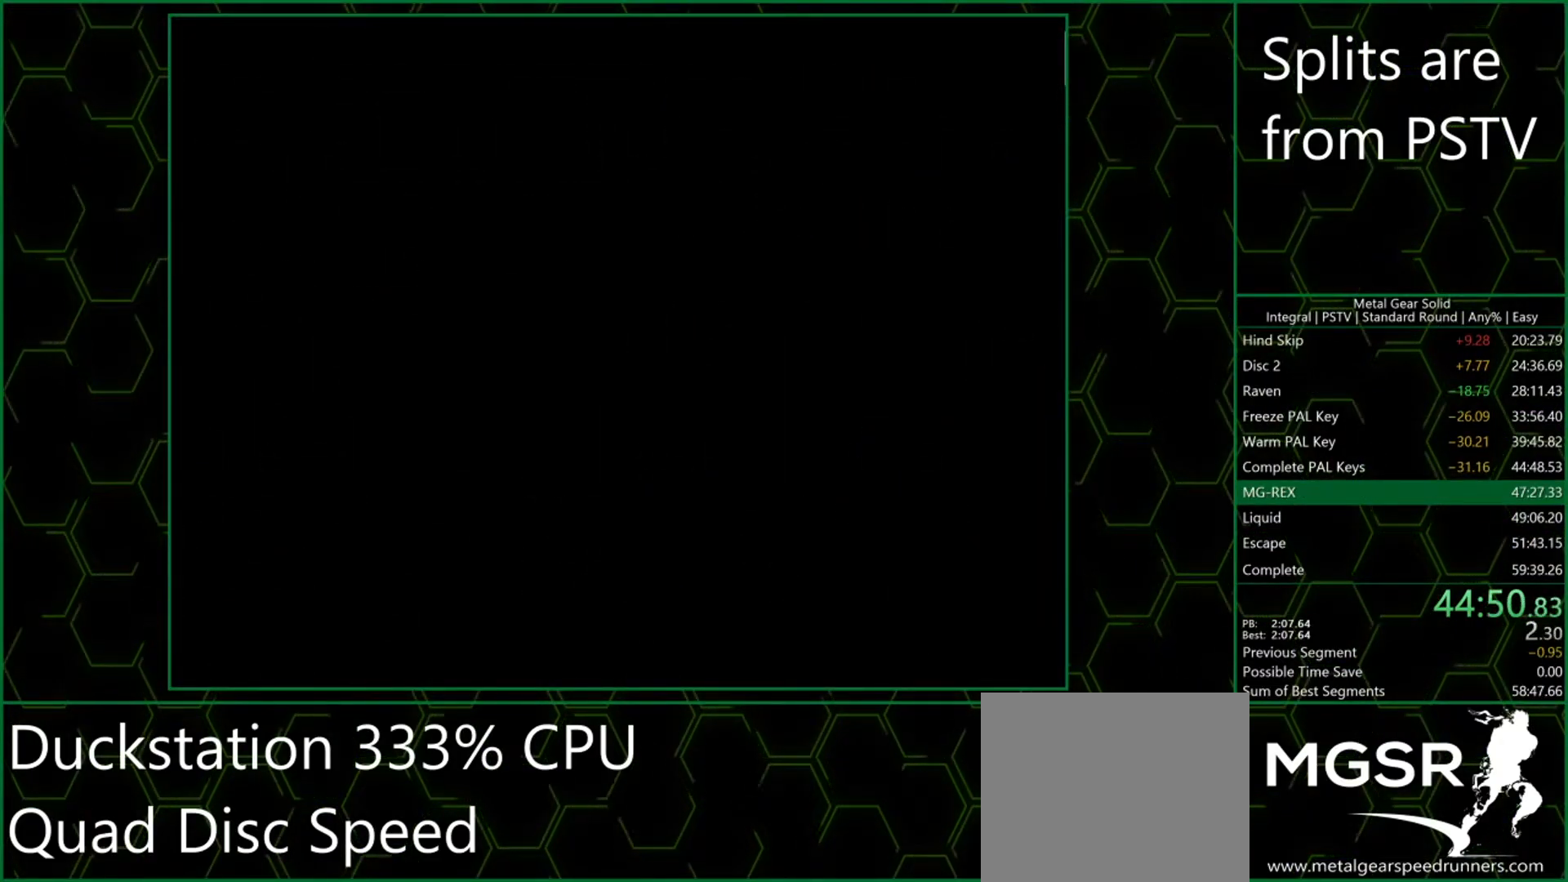
{"buttons": ["CROSS"], "left_stick": "center", "button_events": []}
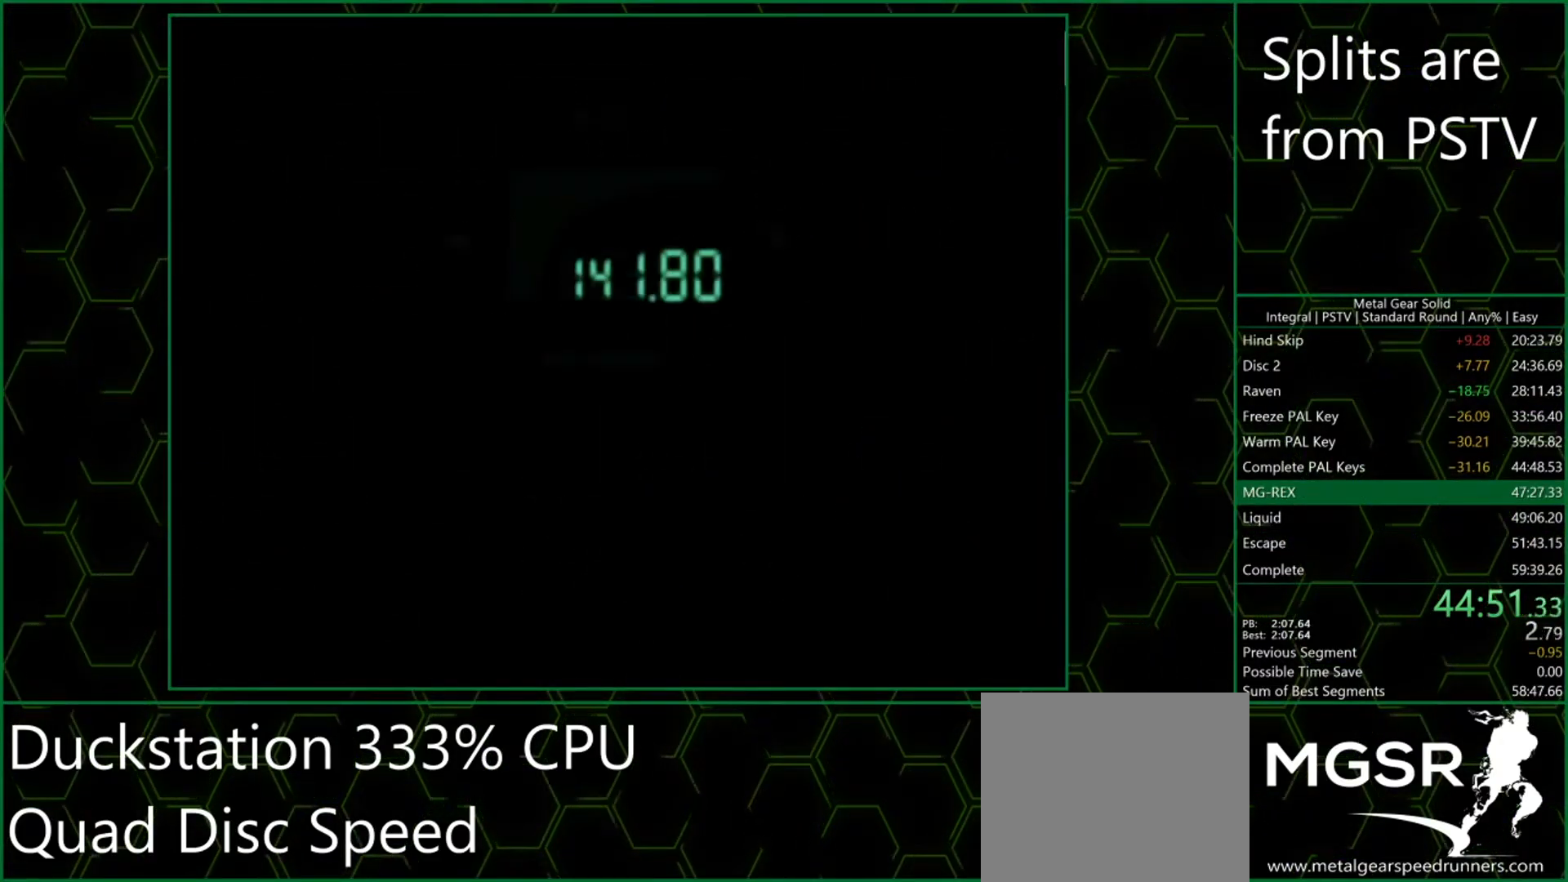
{"buttons": ["CROSS"], "left_stick": "center", "button_events": []}
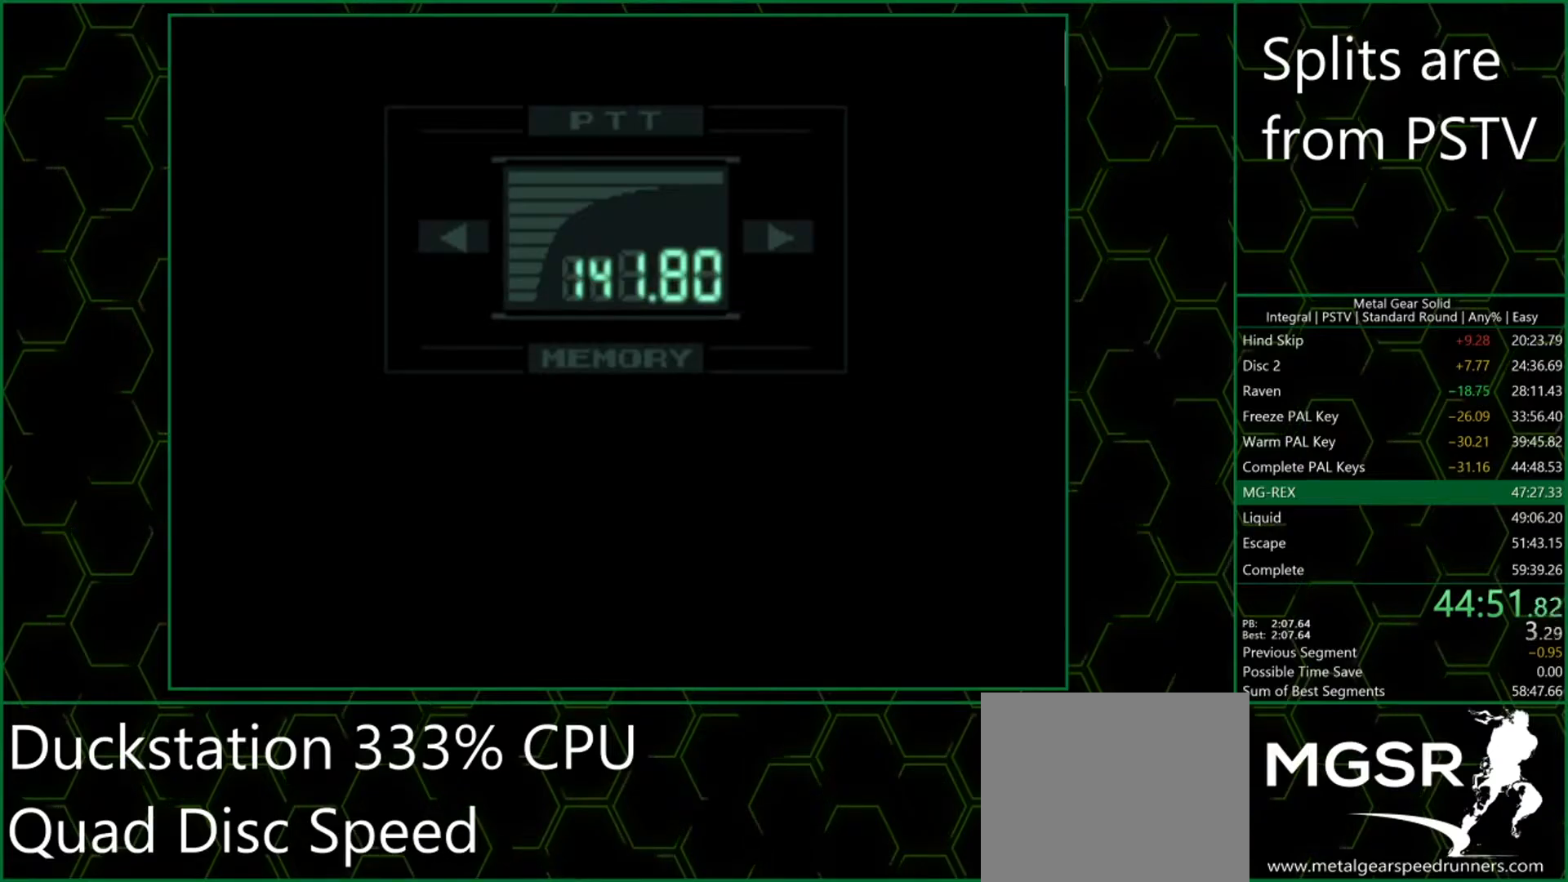
{"buttons": ["CROSS"], "left_stick": "center", "button_events": []}
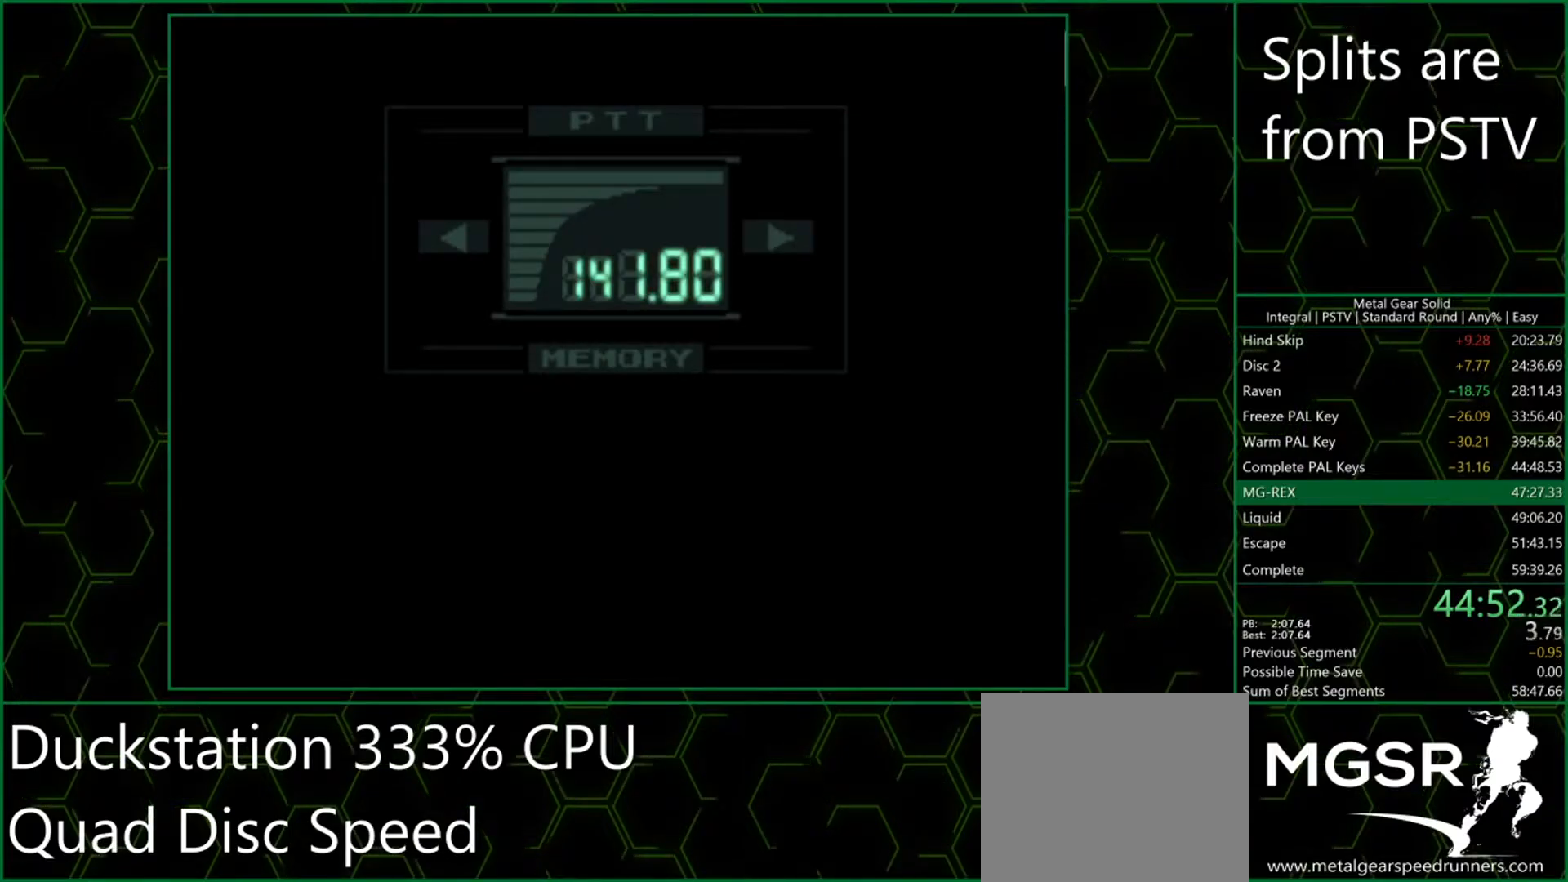
{"buttons": ["CROSS"], "left_stick": "center", "button_events": []}
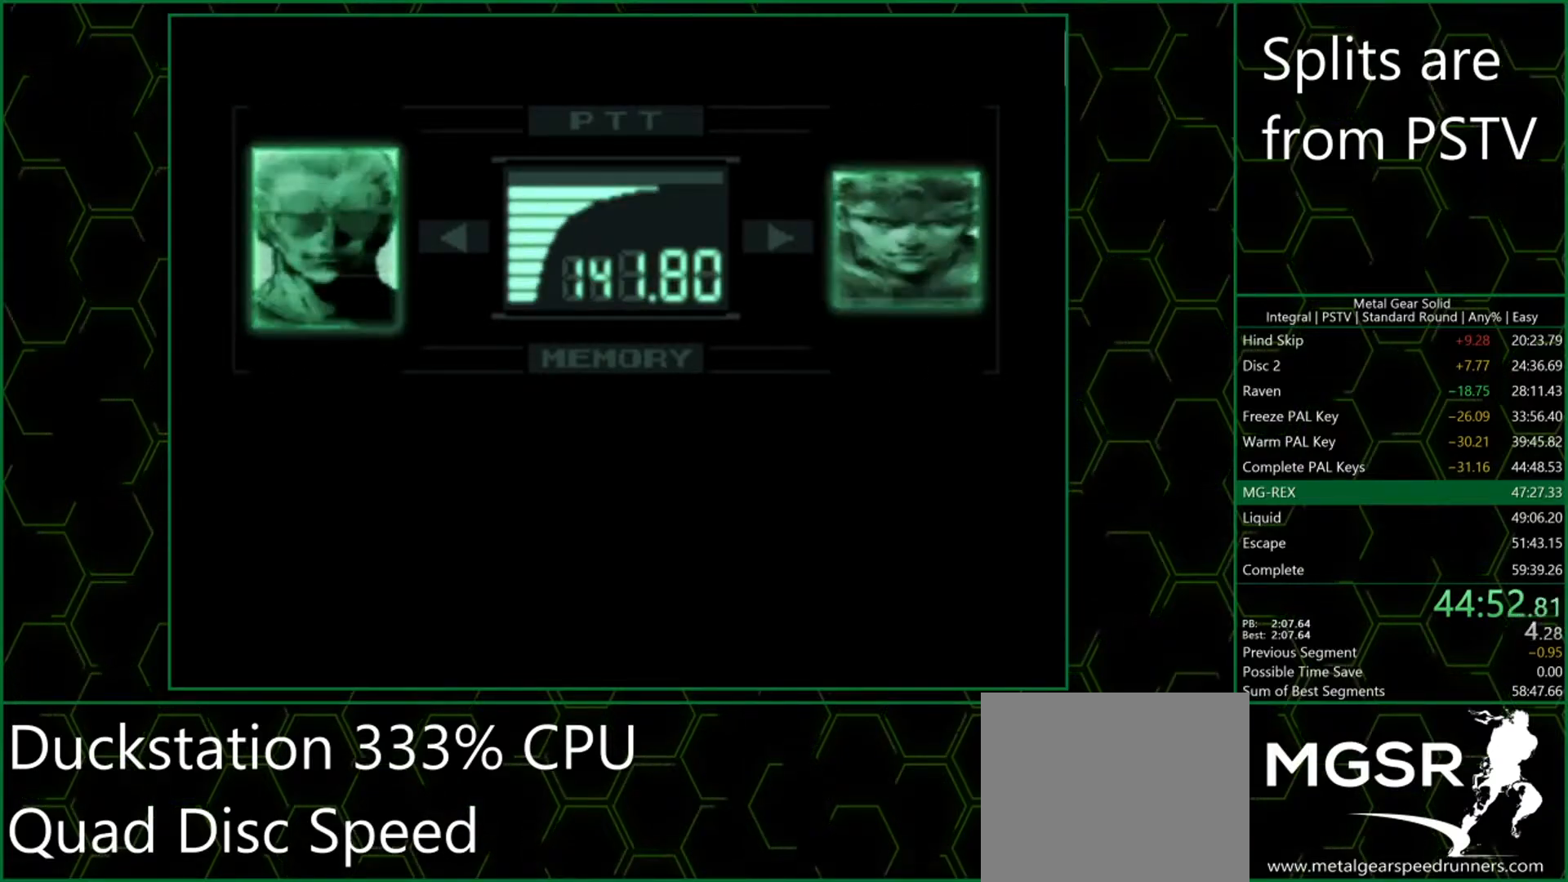
{"buttons": ["CROSS"], "left_stick": "center", "button_events": []}
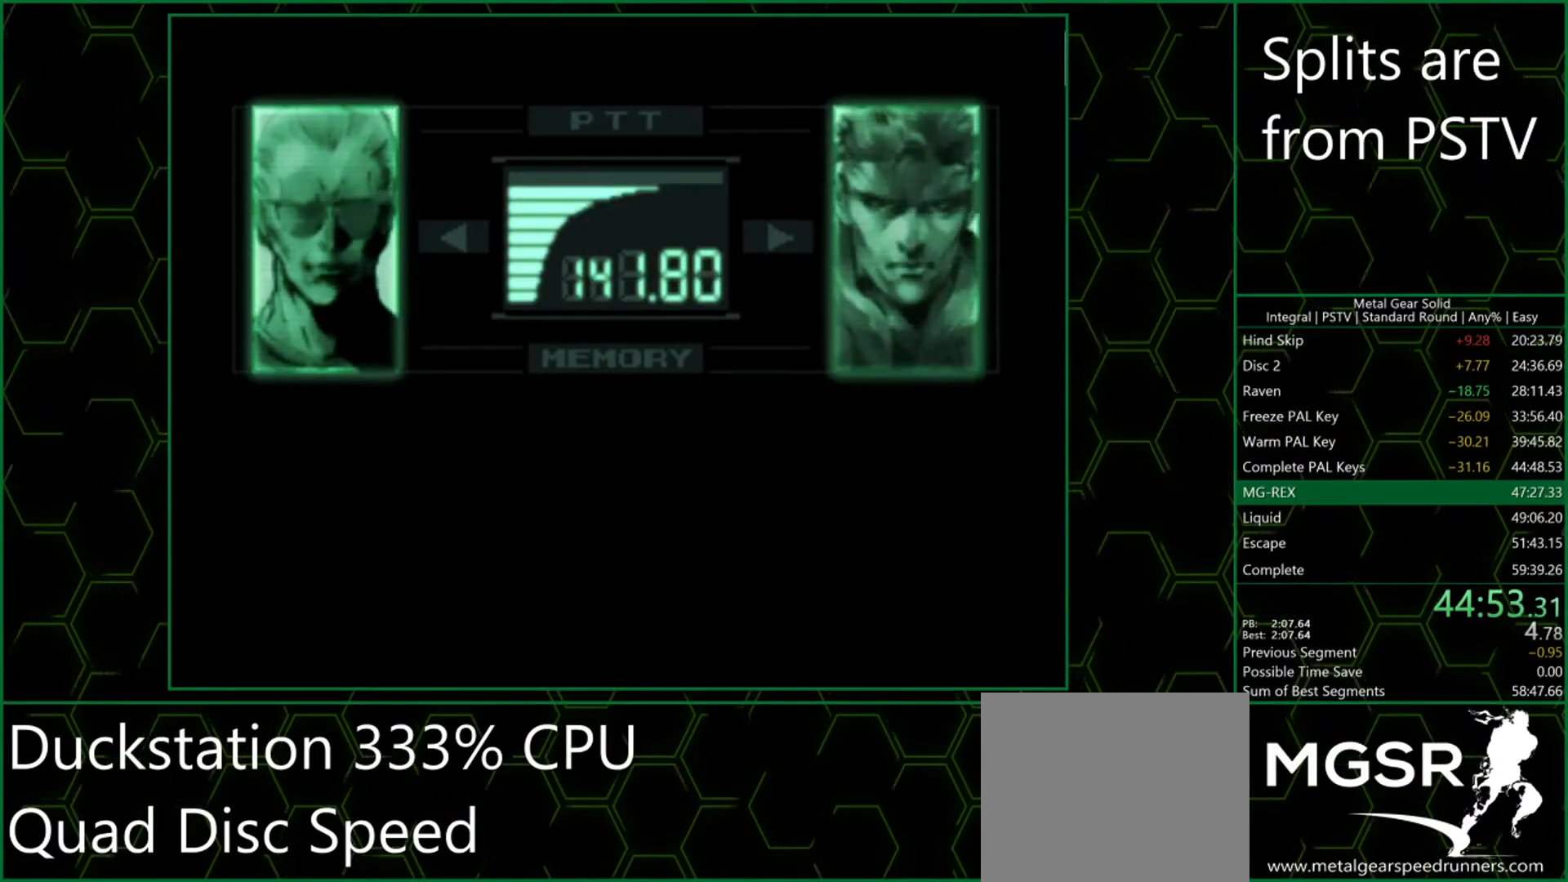
{"buttons": [], "left_stick": "center", "button_events": [[17, "CROSS", "up"], [67, "CROSS", "down"], [117, "CROSS", "up"], [183, "CROSS", "down"], [217, "CROSS", "up"], [267, "CROSS", "down"], [300, "CROSS", "up"], [367, "CROSS", "down"], [417, "CROSS", "up"], [467, "CROSS", "down"], [500, "CROSS", "up"]]}
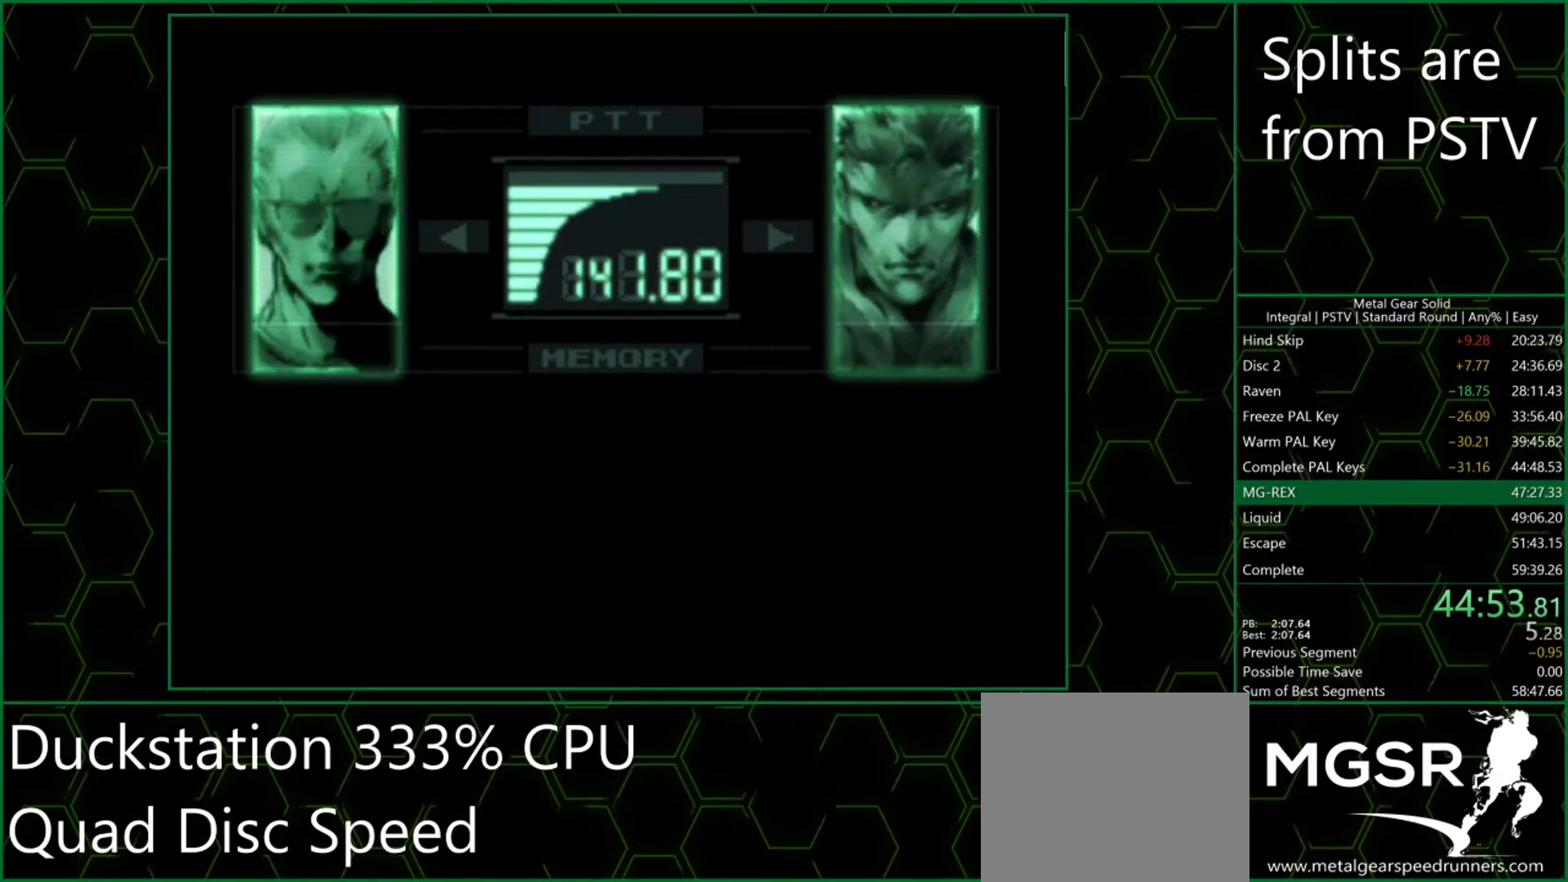
{"buttons": [], "left_stick": "center", "button_events": []}
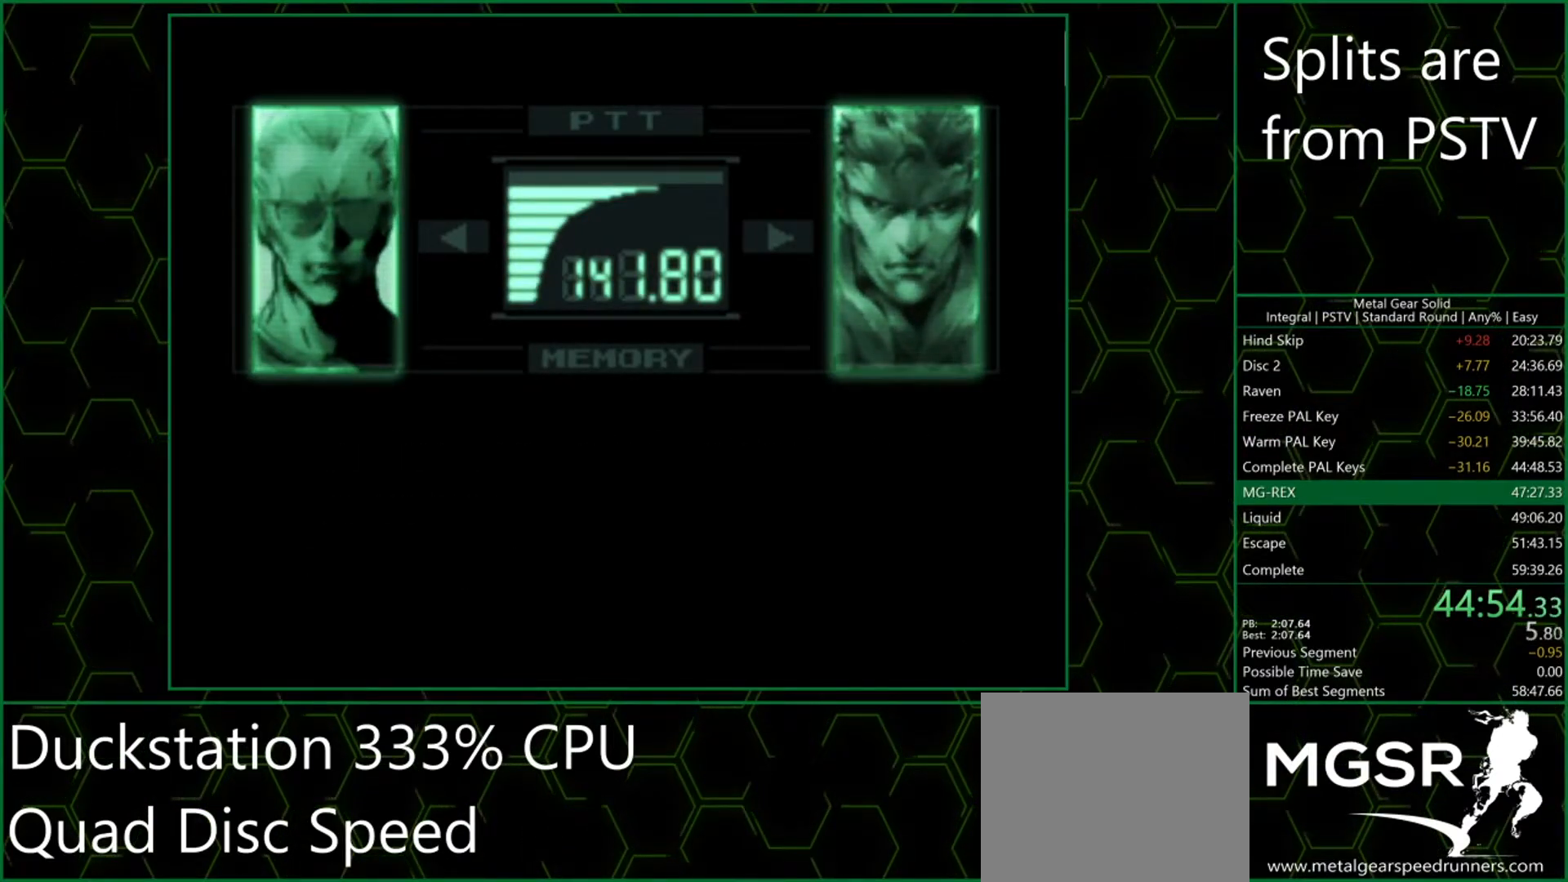
{"buttons": [], "left_stick": "center", "button_events": []}
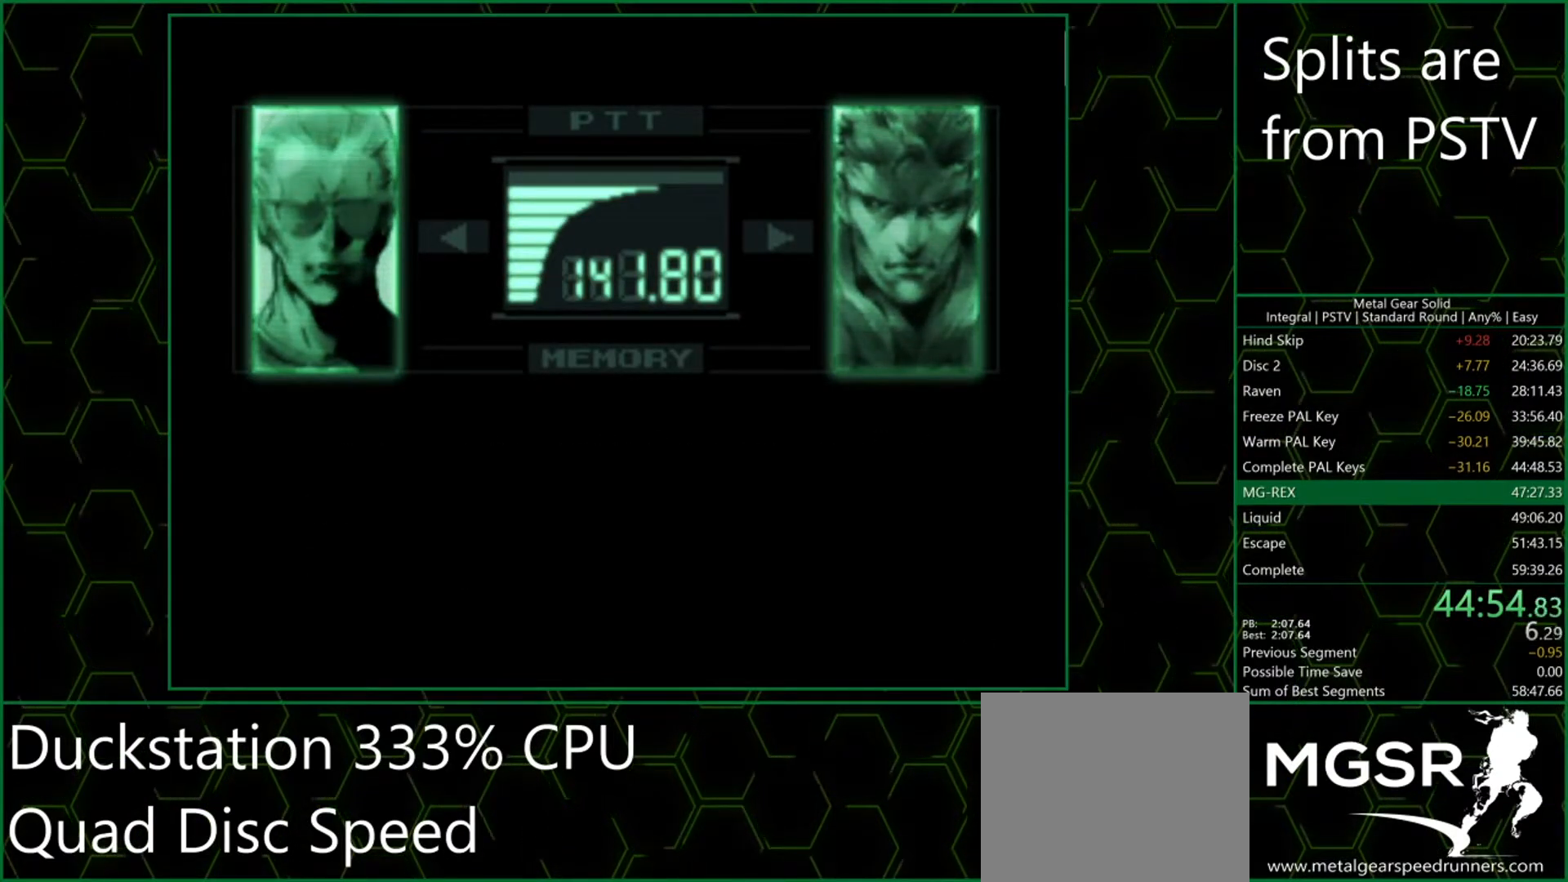
{"buttons": ["CROSS"], "left_stick": "center", "button_events": [[33, "CROSS", "down"], [67, "CROSS", "up"], [217, "CROSS", "down"], [250, "CROSS", "up"], [300, "CROSS", "down"], [333, "CROSS", "up"], [383, "CROSS", "down"], [433, "CROSS", "up"], [483, "CROSS", "down"]]}
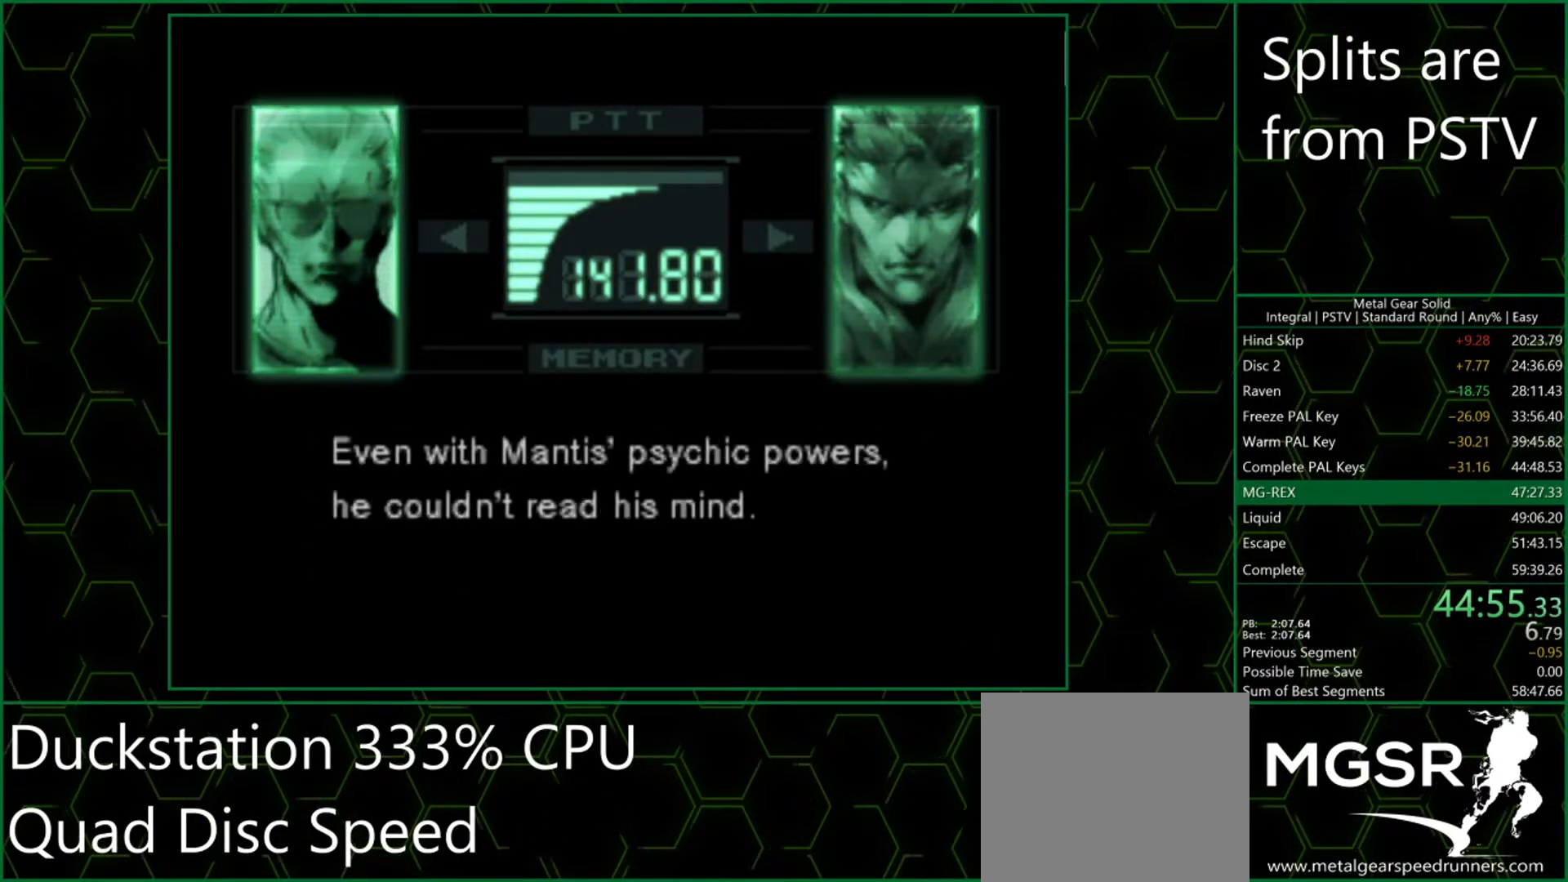
{"buttons": ["CROSS"], "left_stick": "center", "button_events": []}
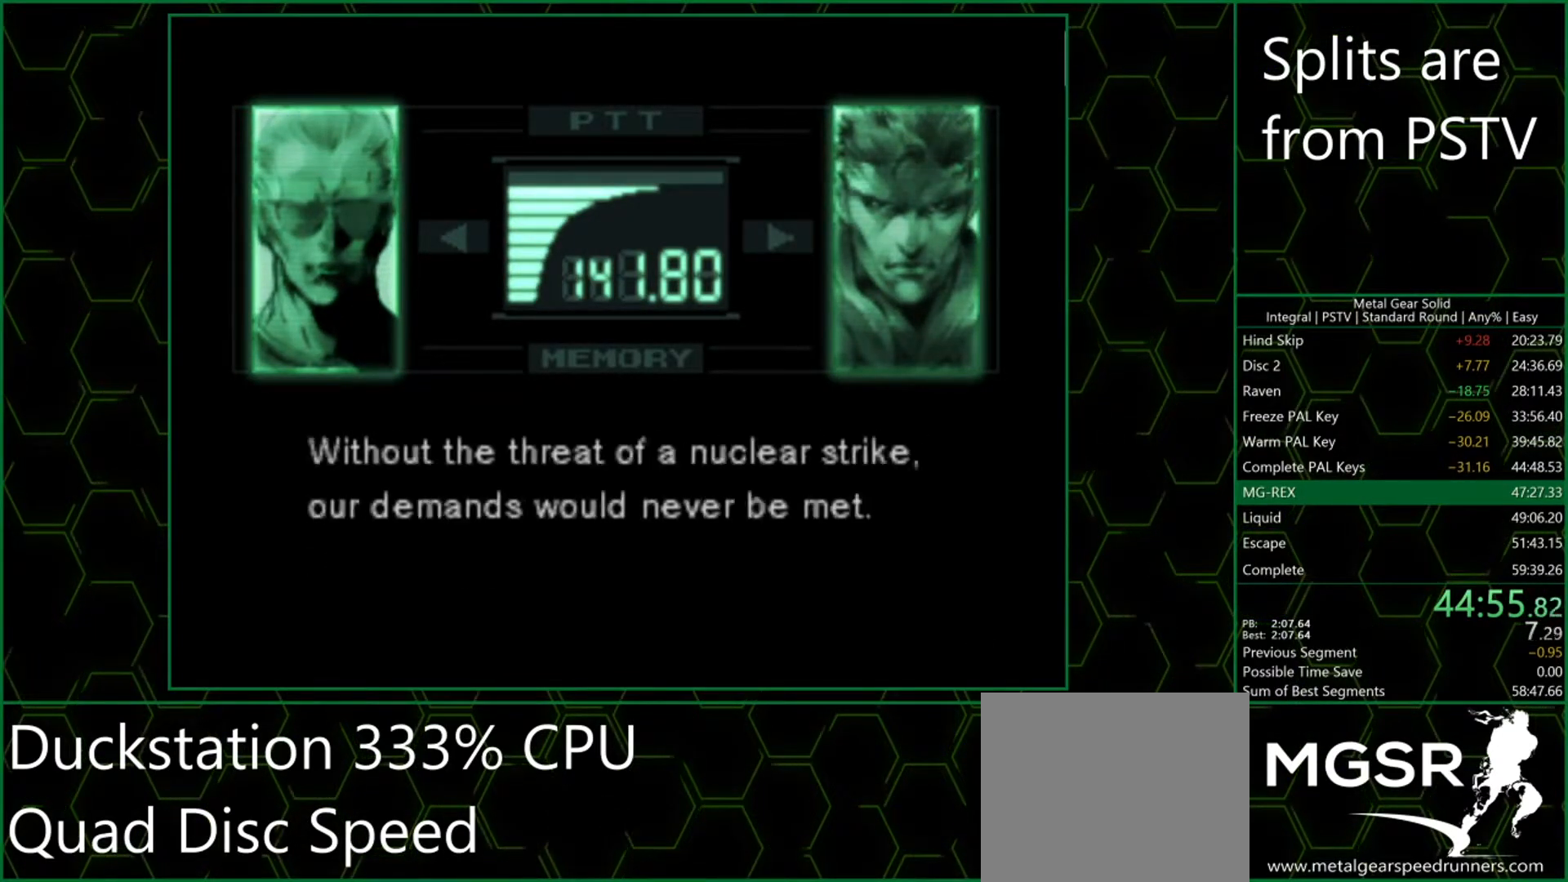
{"buttons": ["CROSS"], "left_stick": "center", "button_events": []}
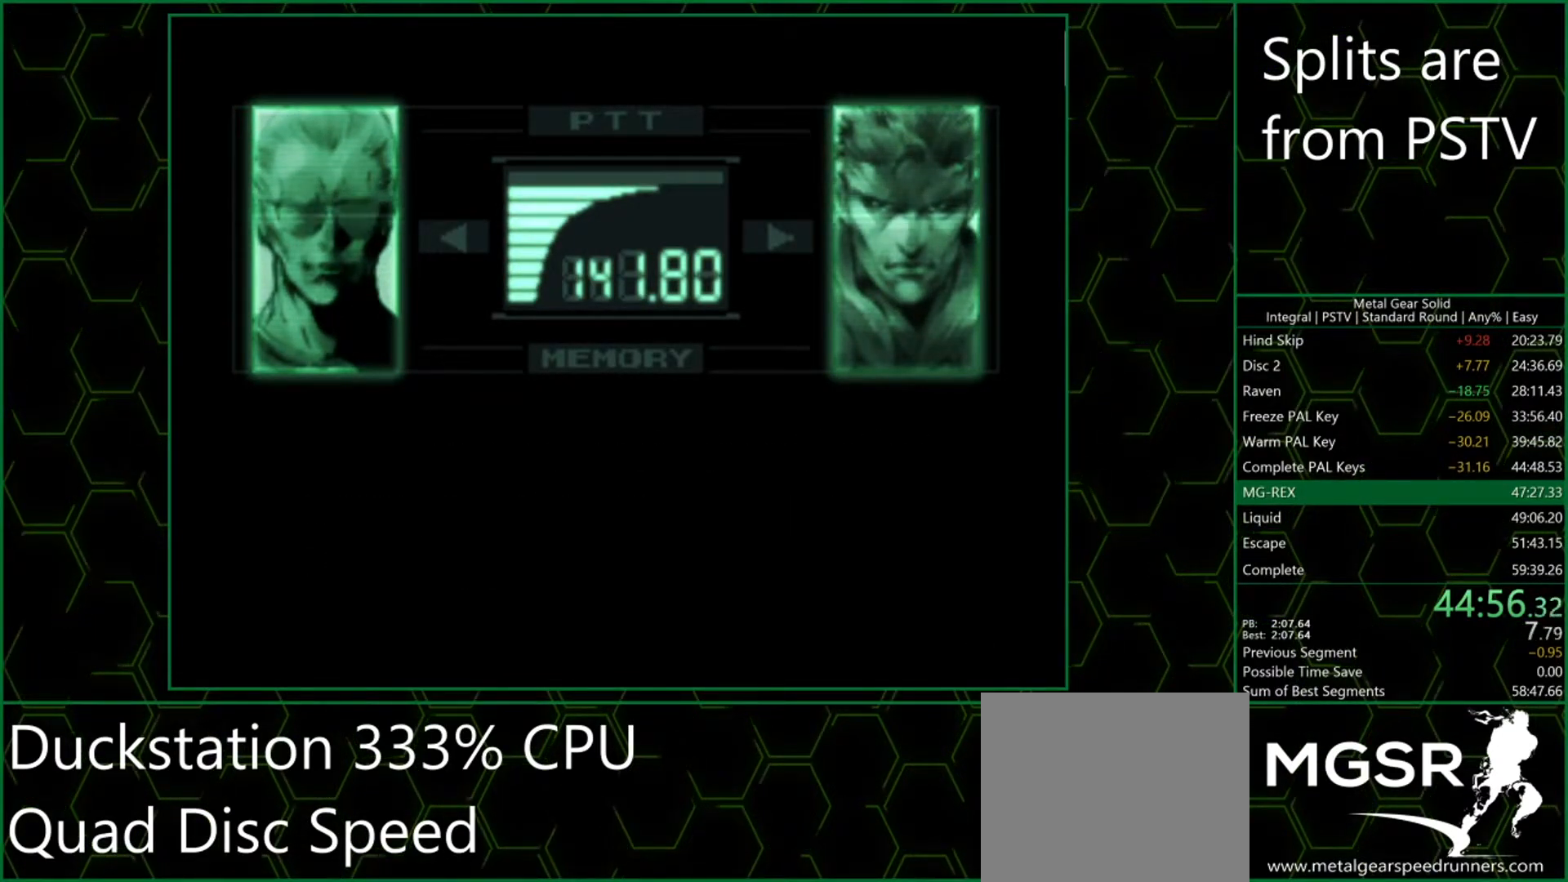
{"buttons": [], "left_stick": "center", "button_events": [[50, "CROSS", "up"], [100, "CROSS", "down"], [150, "CROSS", "up"], [200, "CROSS", "down"], [250, "CROSS", "up"], [317, "CROSS", "down"], [367, "CROSS", "up"], [433, "CROSS", "down"], [467, "CROSS", "up"]]}
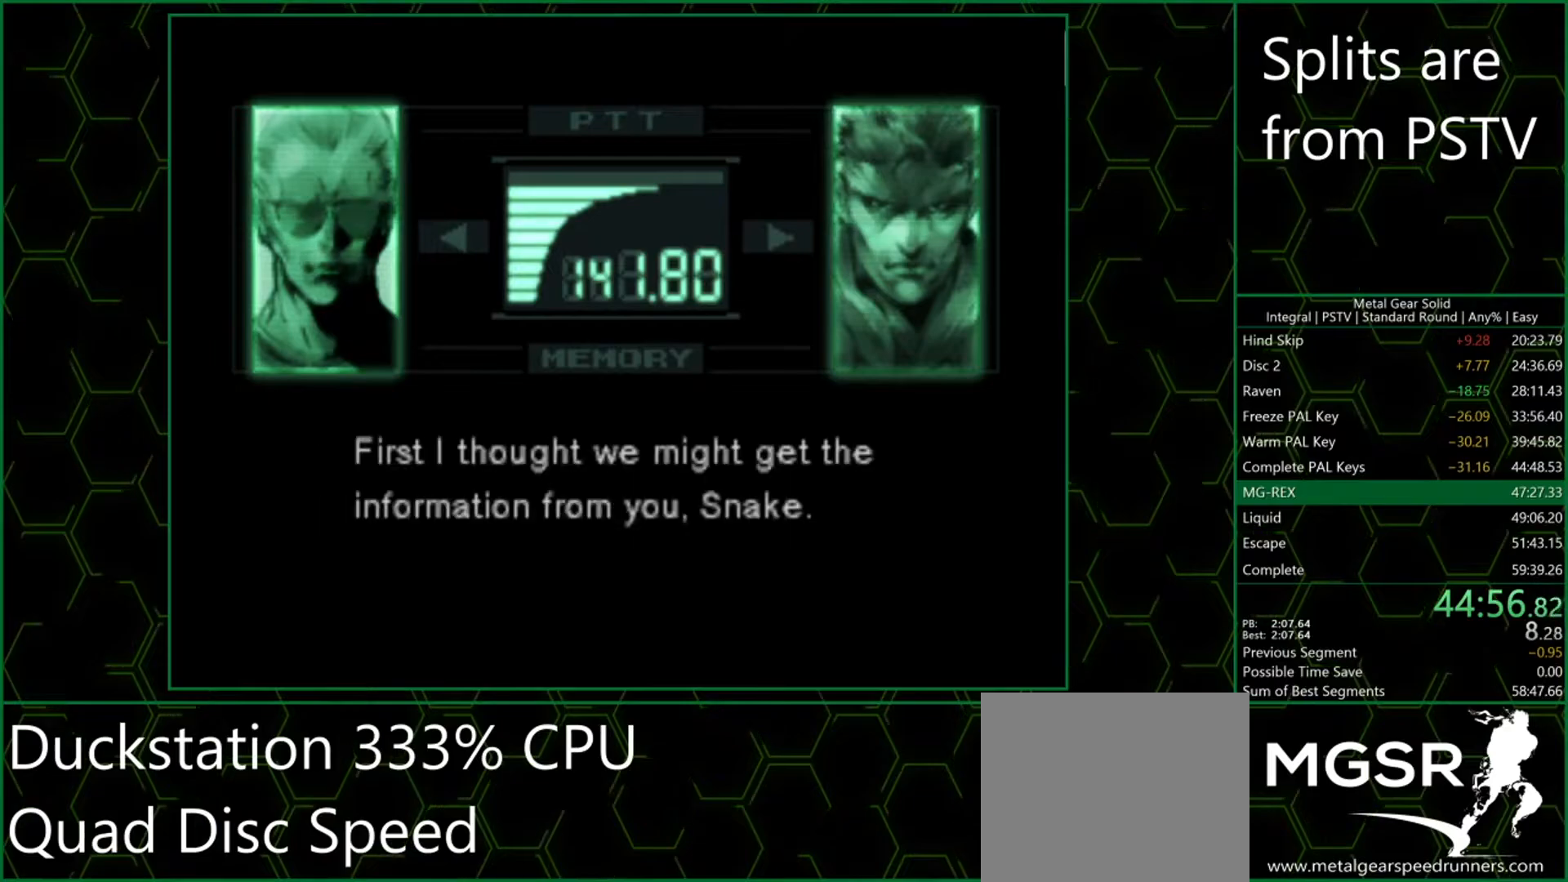
{"buttons": [], "left_stick": "center", "button_events": []}